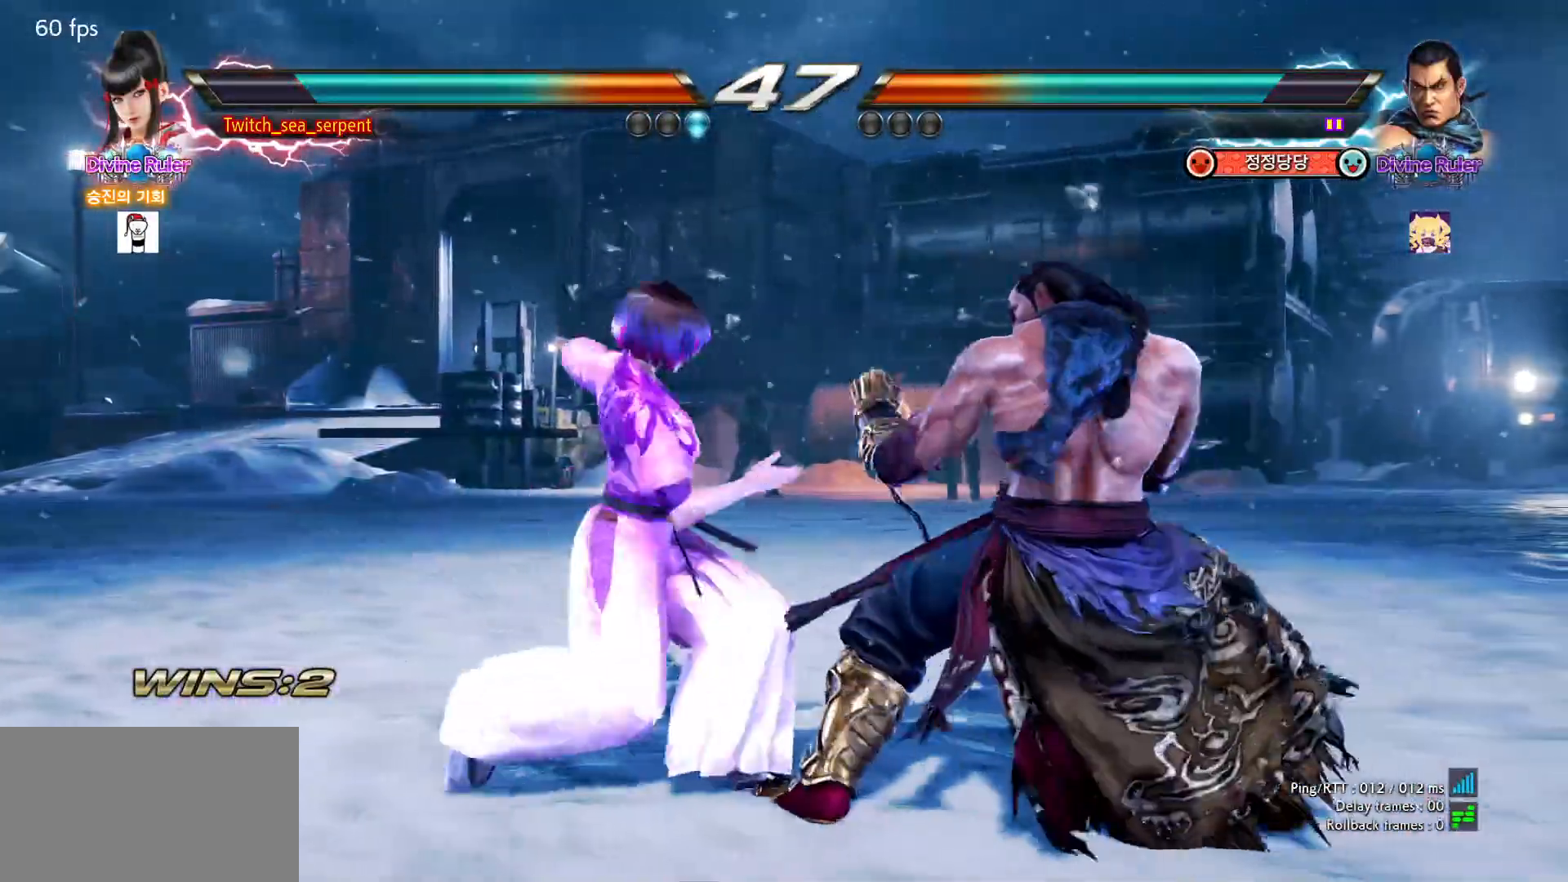
Gameplay with a controller (arcade stick); each line is a JSON object with the inputs held at the frame after it. "events" lists button and stick changes between this image and that frame as [ms after this image, input, new state], when the widget could be followed in between. Not read: L3 R3.
{"buttons": [], "left_stick": "center", "events": [[283, "left_stick", "down-right"], [383, "left_stick", "center"]]}
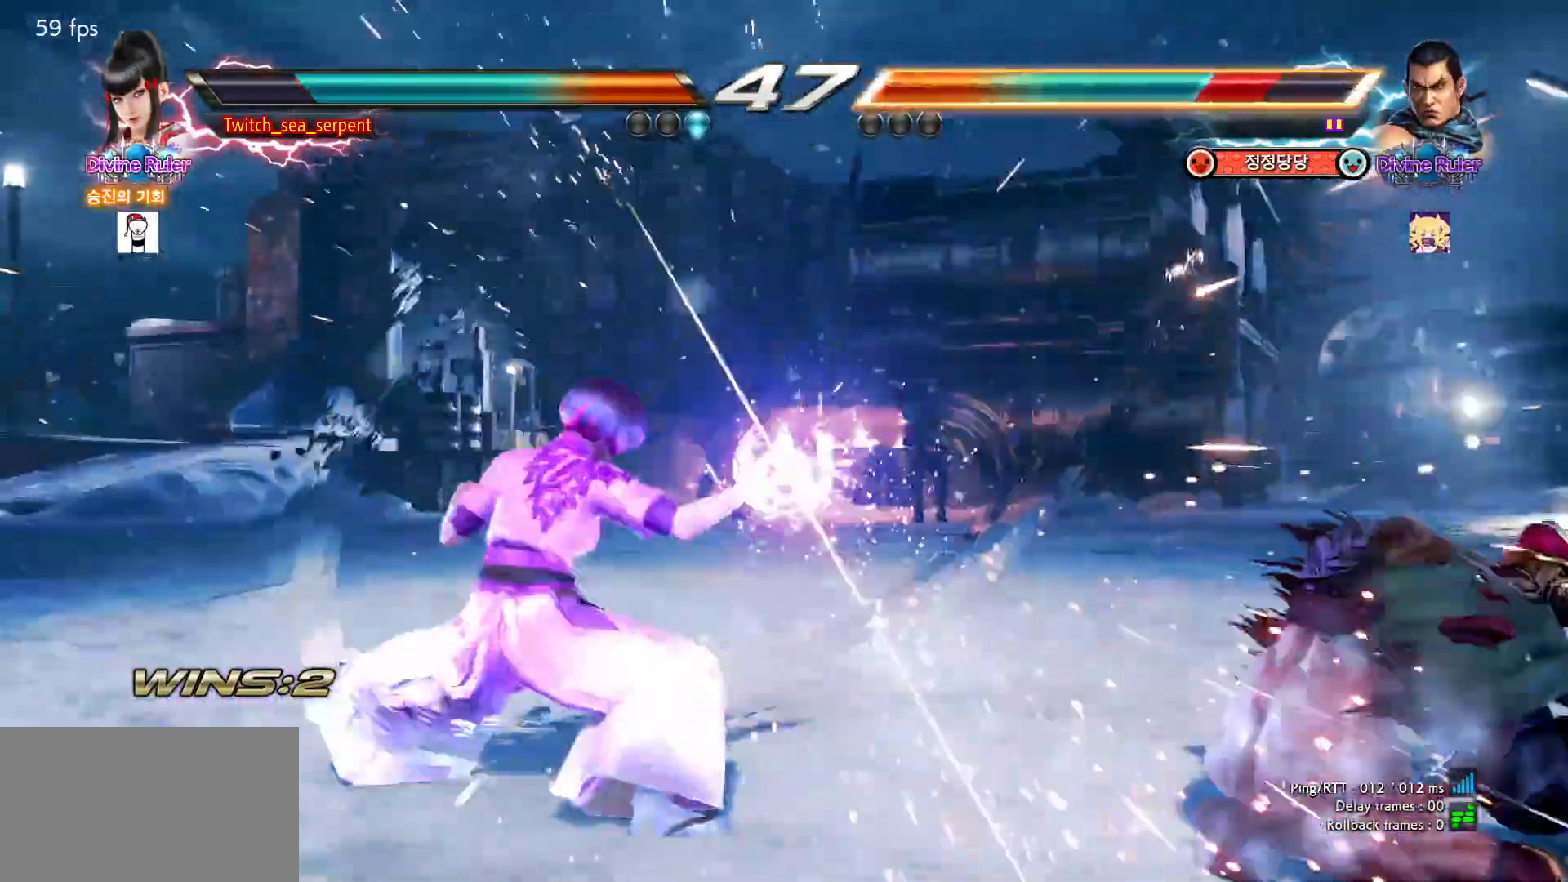
{"buttons": [], "left_stick": "left", "events": [[200, "left_stick", "right"], [250, "left_stick", "center"], [333, "left_stick", "right"], [400, "left_stick", "center"], [500, "left_stick", "left"]]}
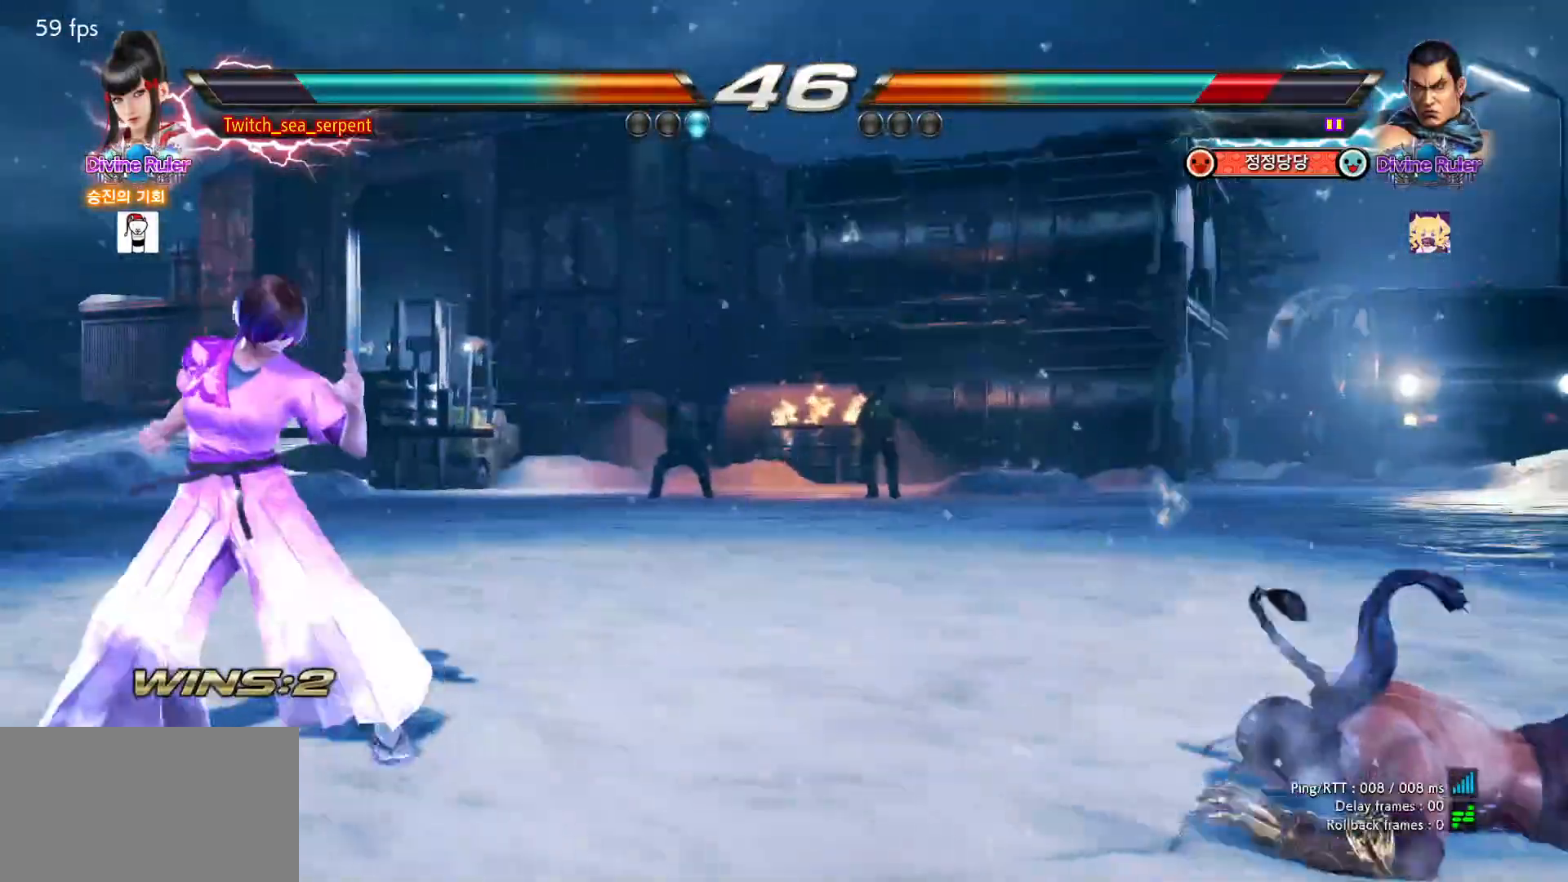
{"buttons": [], "left_stick": "center", "events": [[67, "left_stick", "center"], [250, "left_stick", "right"], [317, "left_stick", "center"], [367, "left_stick", "right"], [433, "TRIANGLE", "down"], [433, "left_stick", "center"], [483, "TRIANGLE", "up"]]}
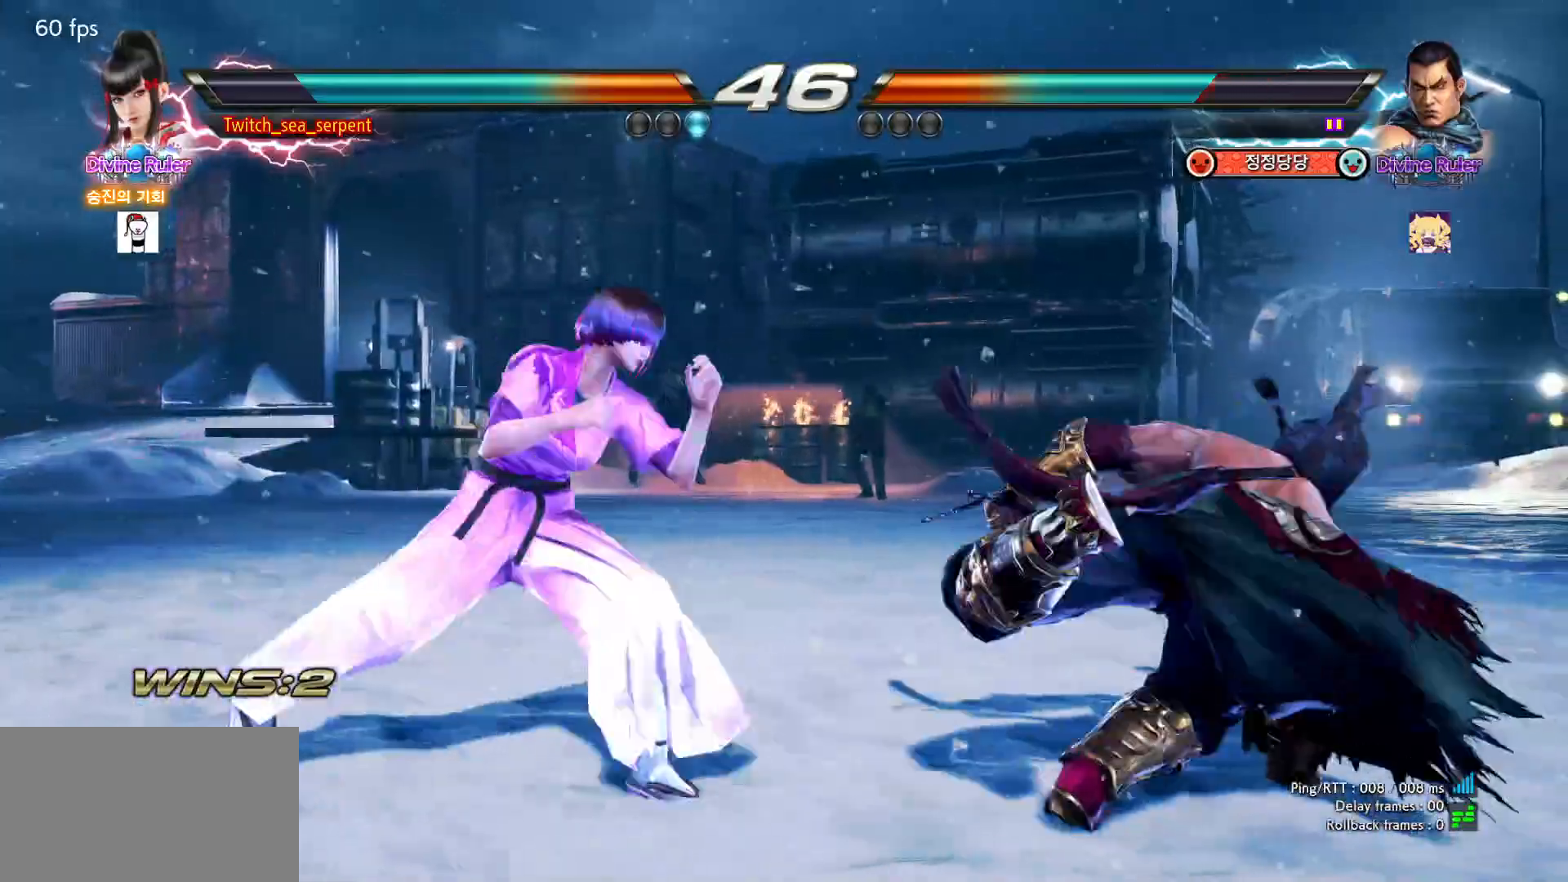
{"buttons": [], "left_stick": "center", "events": []}
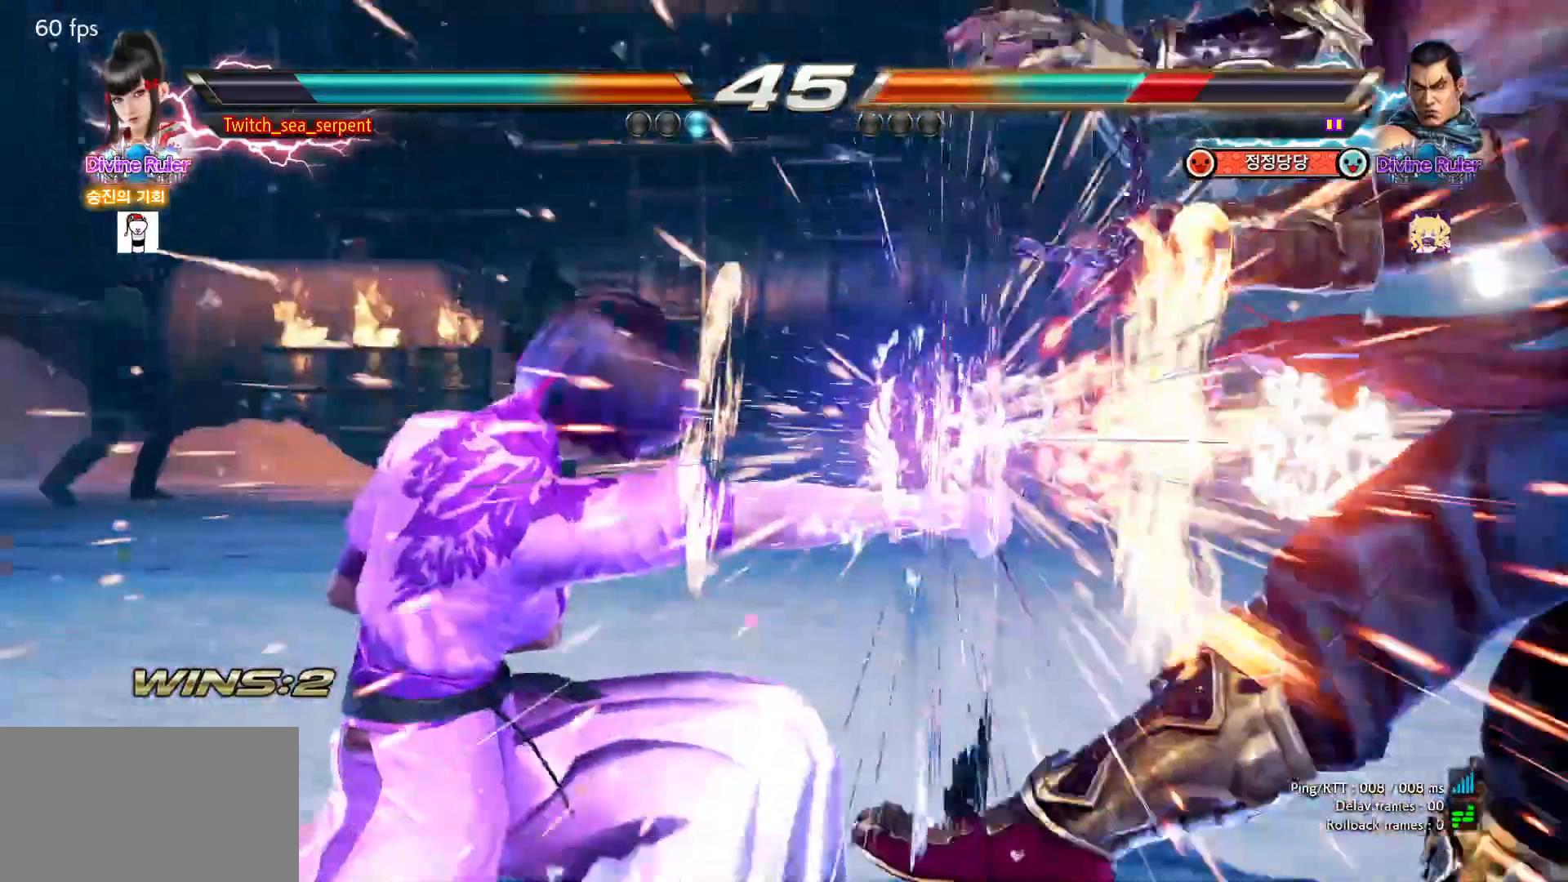
{"buttons": [], "left_stick": "center", "events": [[417, "left_stick", "right"], [467, "left_stick", "center"]]}
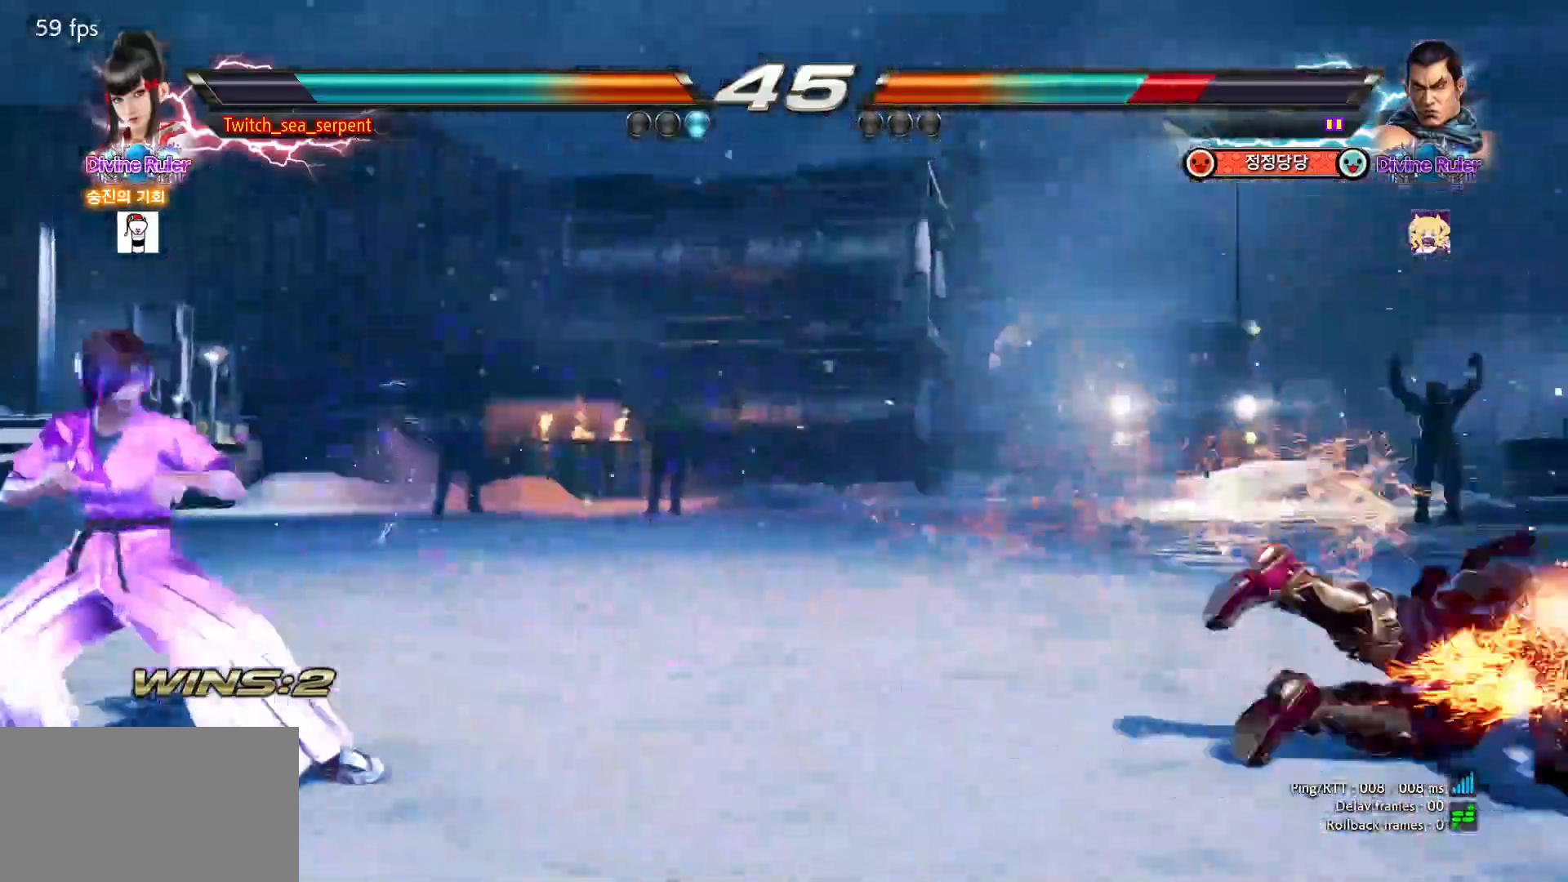
{"buttons": [], "left_stick": "center", "events": [[50, "left_stick", "right"], [117, "left_stick", "center"], [183, "left_stick", "right"], [250, "left_stick", "center"], [317, "left_stick", "right"], [417, "left_stick", "center"]]}
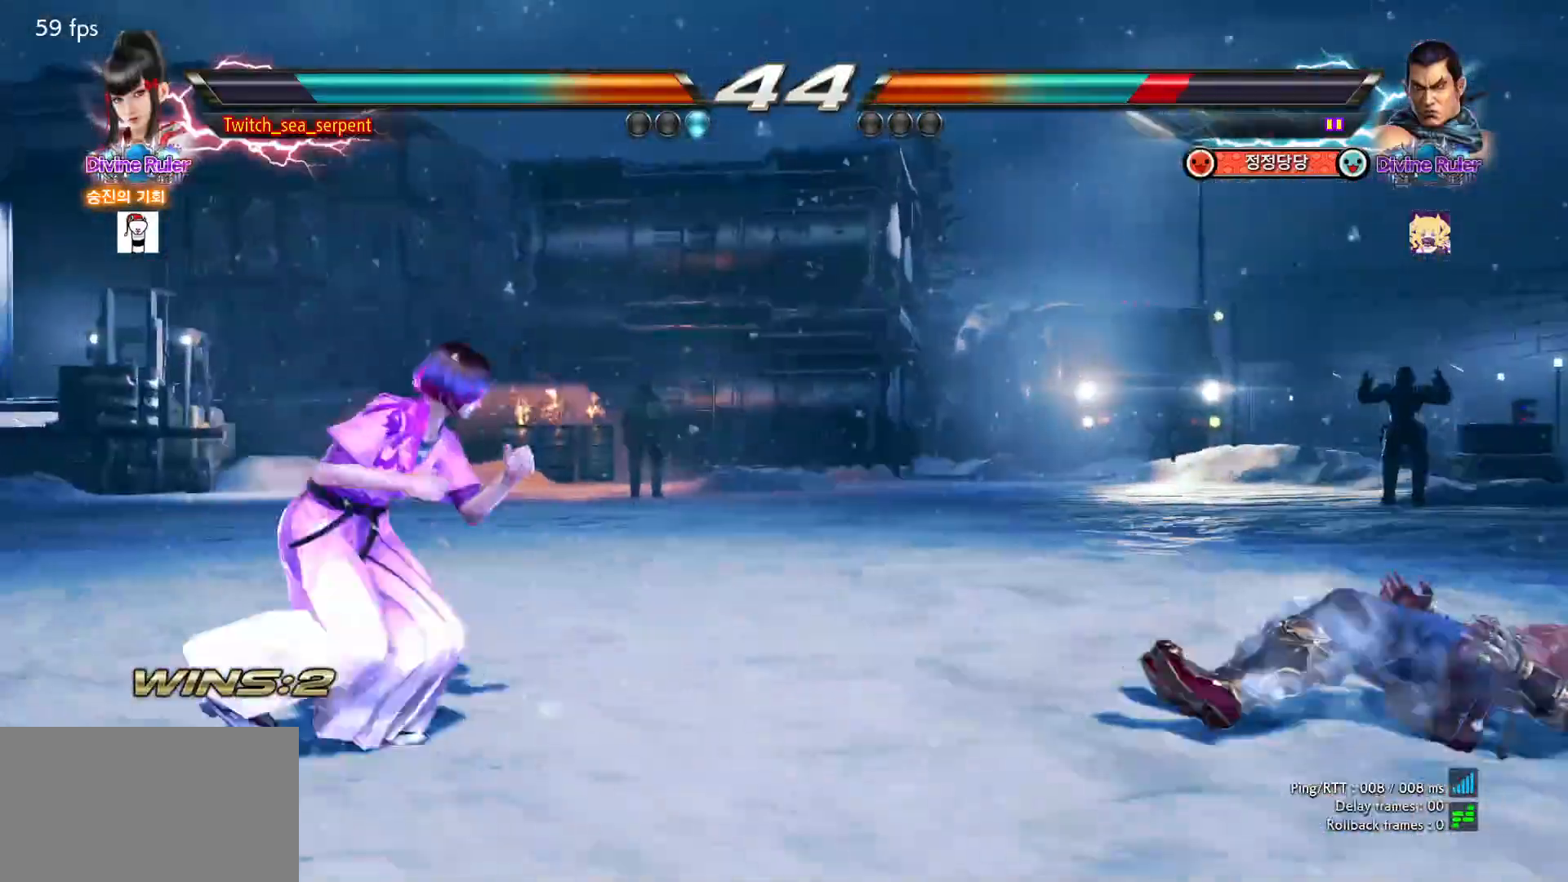
{"buttons": [], "left_stick": "right", "events": [[50, "left_stick", "left"], [117, "left_stick", "center"], [183, "left_stick", "left"], [283, "left_stick", "center"], [350, "left_stick", "right"], [400, "left_stick", "center"], [483, "left_stick", "right"]]}
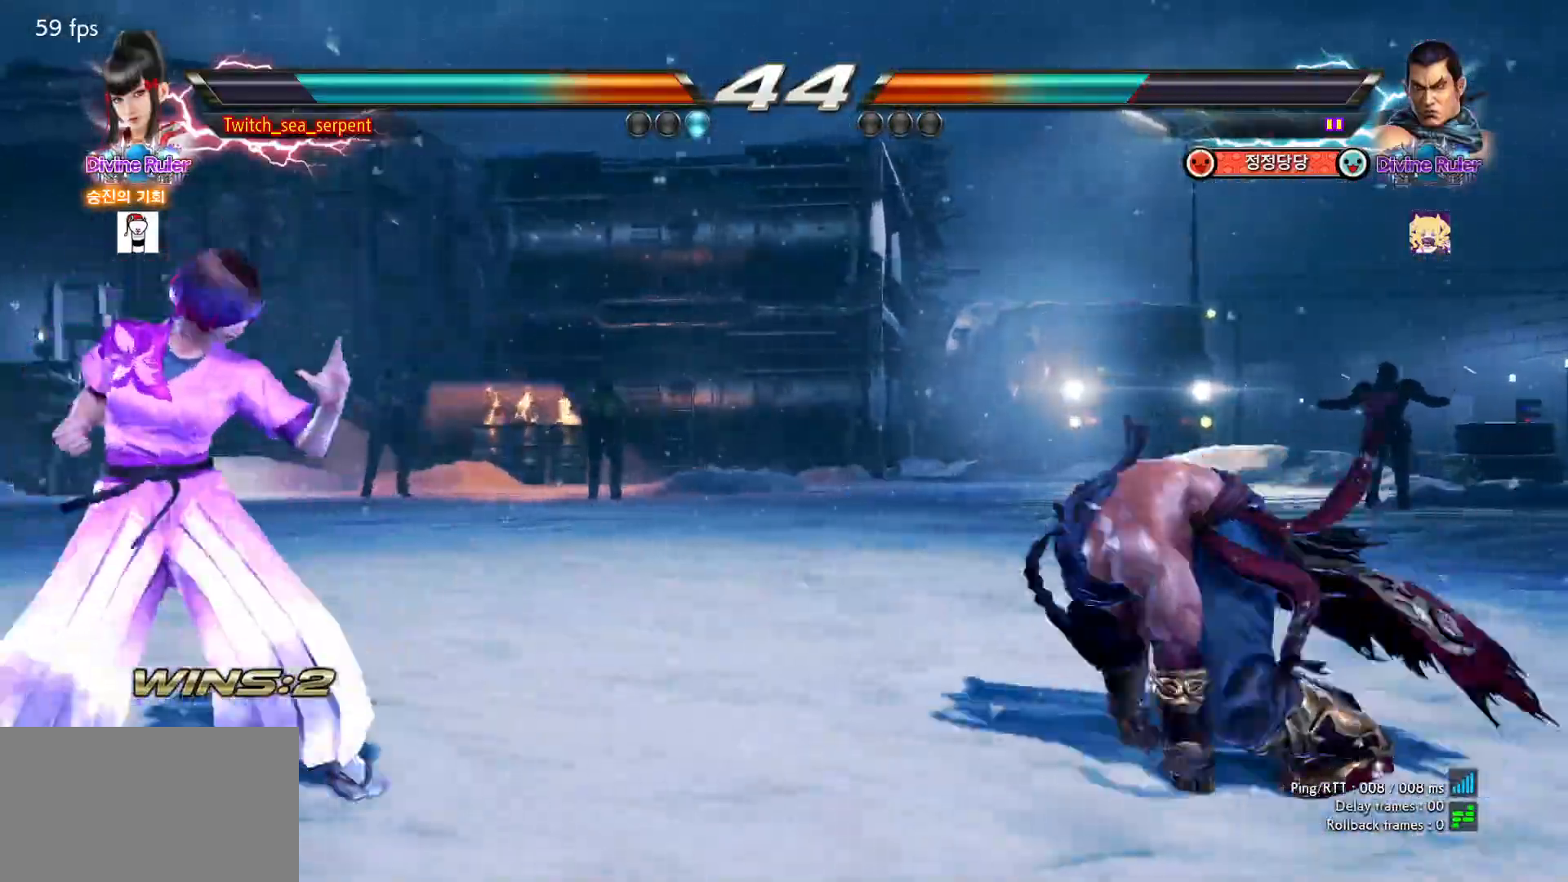
{"buttons": [], "left_stick": "center", "events": [[50, "left_stick", "center"], [117, "left_stick", "right"], [150, "TRIANGLE", "down"], [167, "left_stick", "center"], [217, "TRIANGLE", "up"]]}
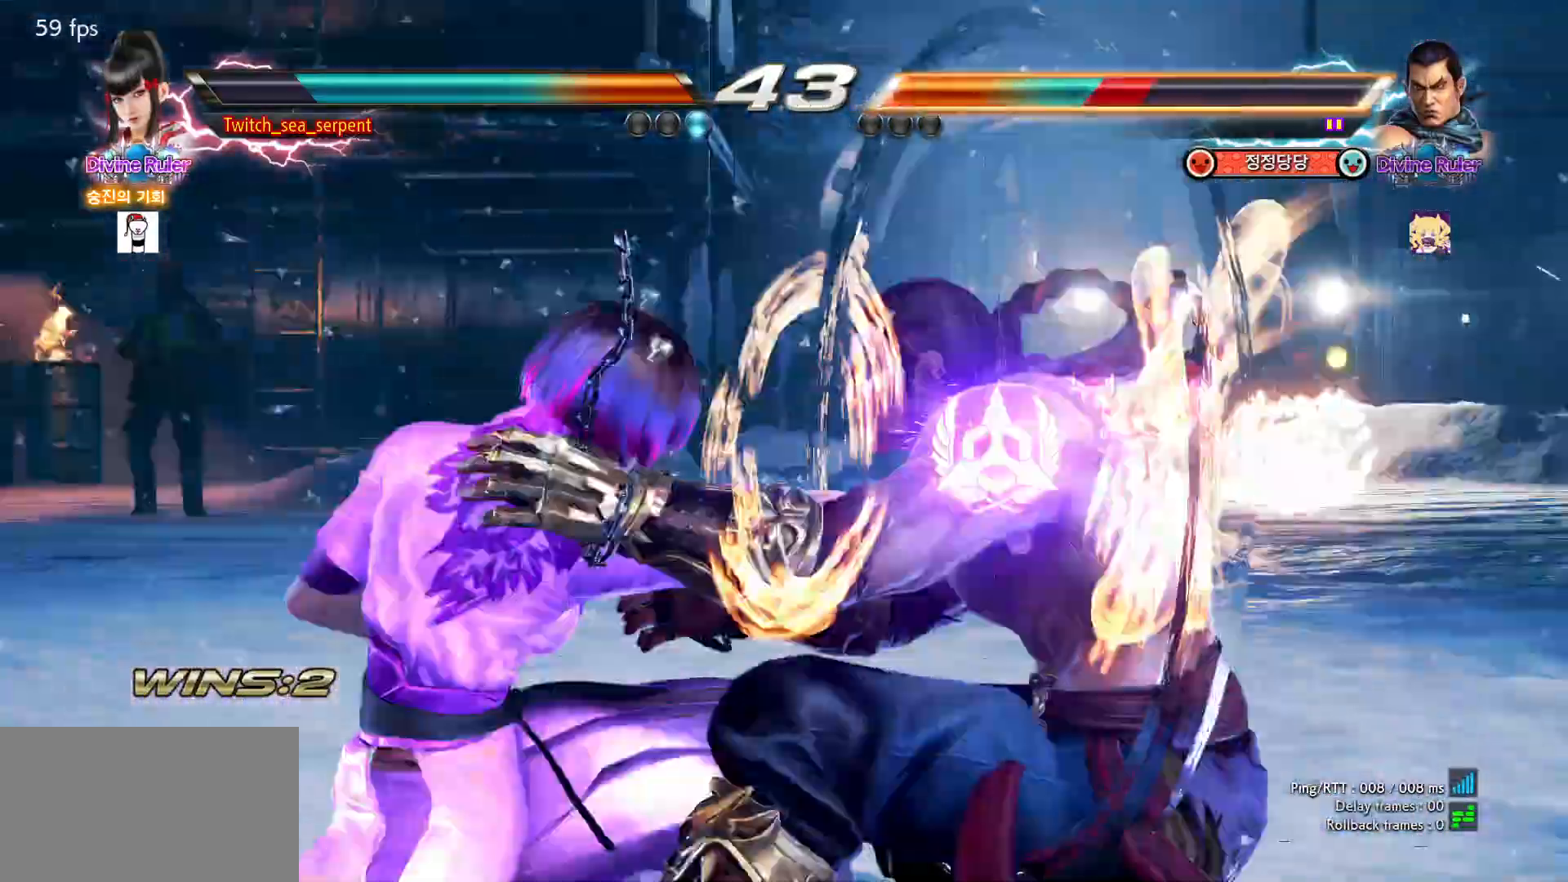
{"buttons": [], "left_stick": "center", "events": []}
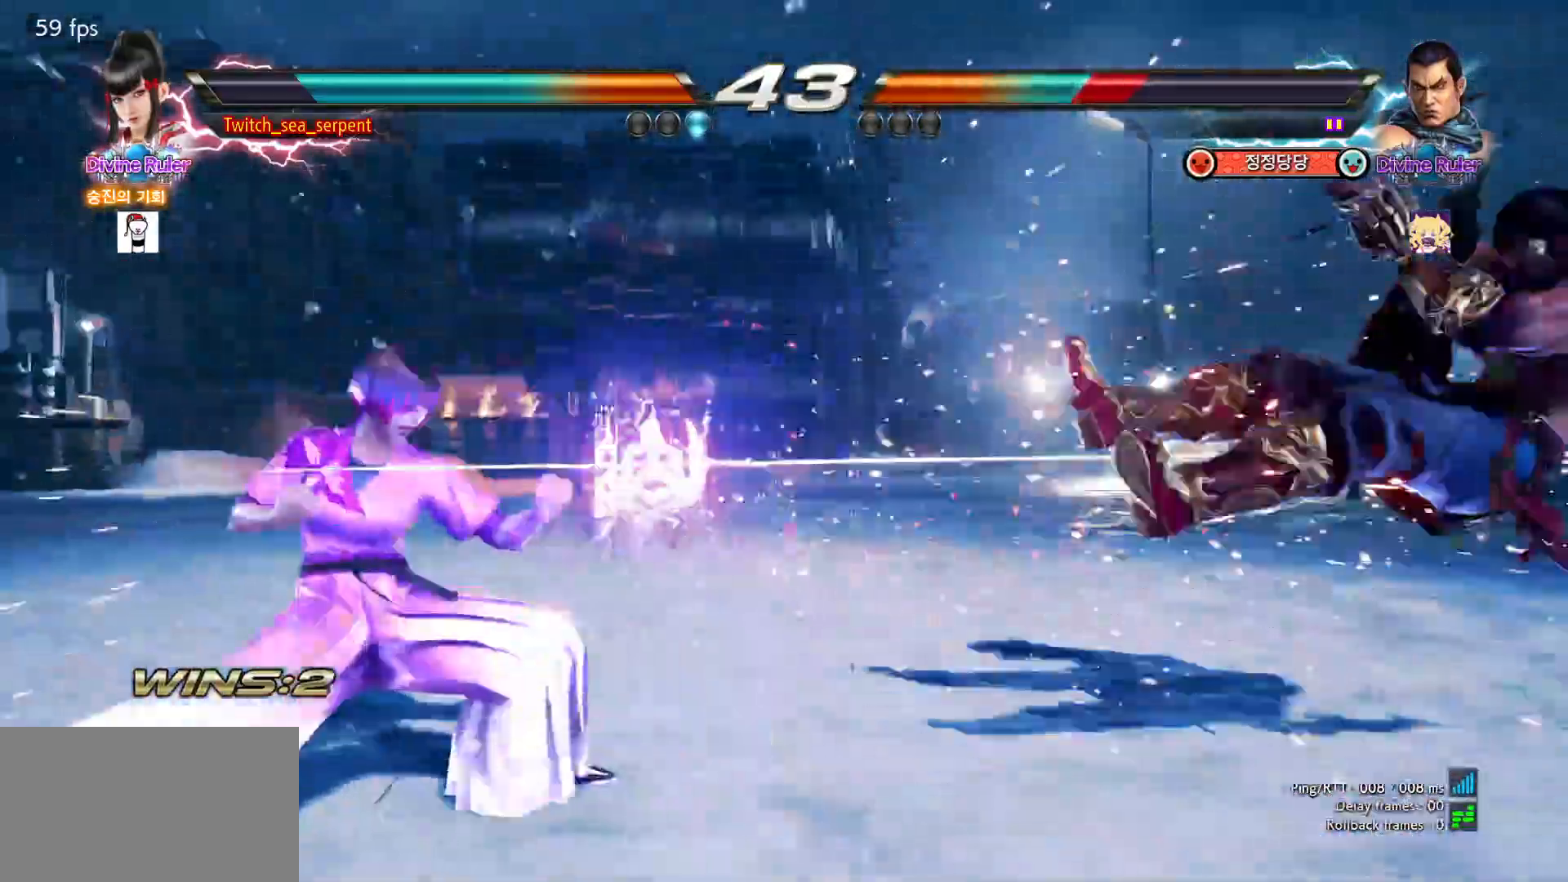
{"buttons": [], "left_stick": "right", "events": [[233, "left_stick", "right"], [283, "left_stick", "center"], [367, "left_stick", "right"], [417, "left_stick", "center"], [500, "left_stick", "right"]]}
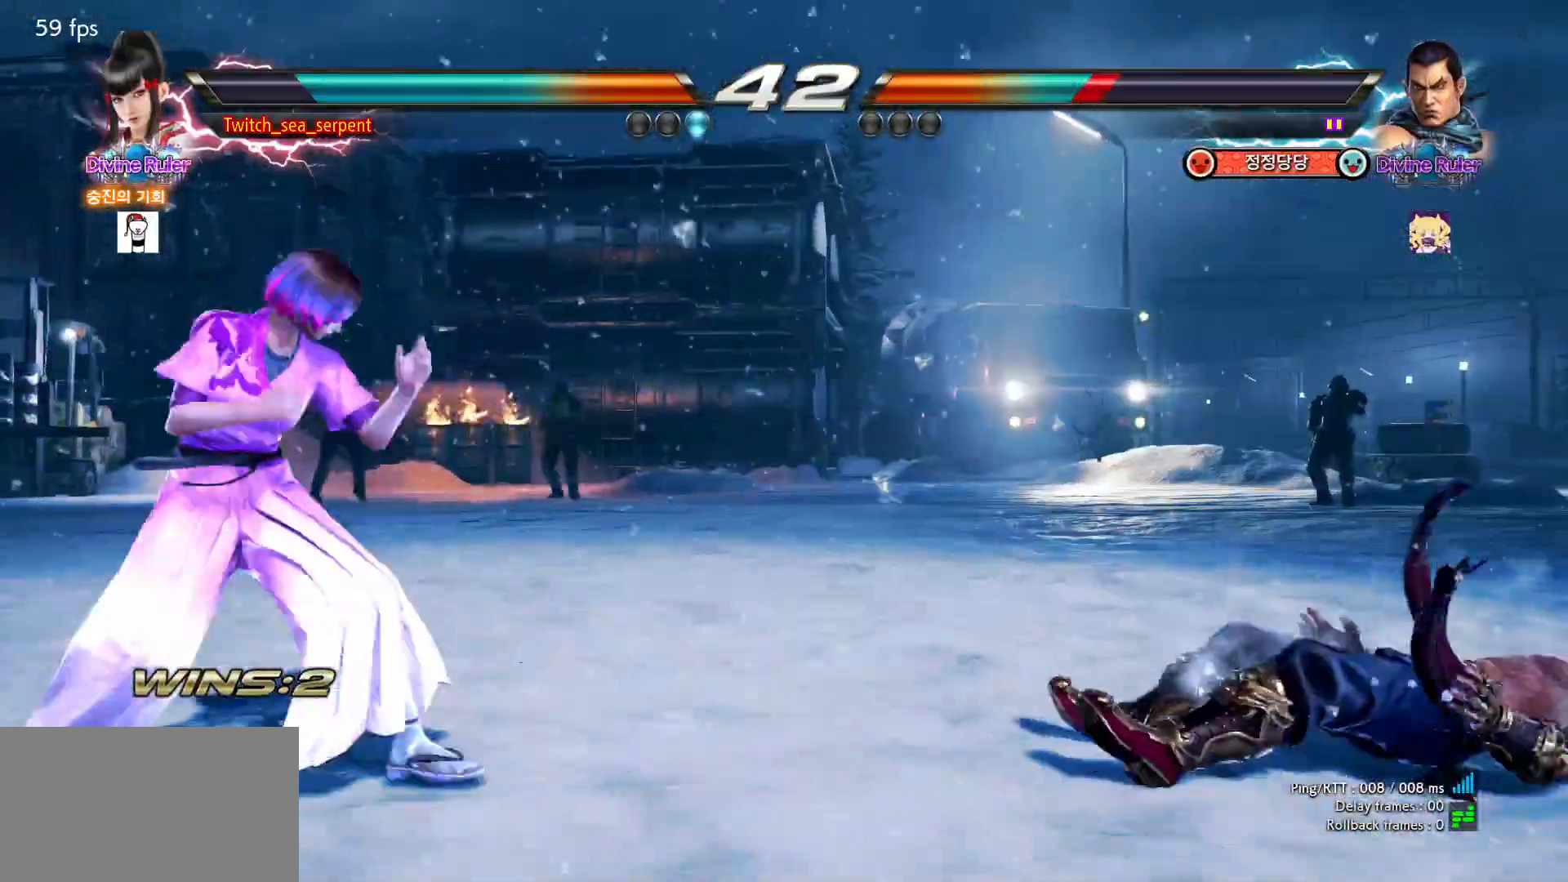
{"buttons": [], "left_stick": "center", "events": [[67, "left_stick", "center"], [117, "left_stick", "right"], [183, "TRIANGLE", "down"], [200, "left_stick", "center"], [250, "TRIANGLE", "up"]]}
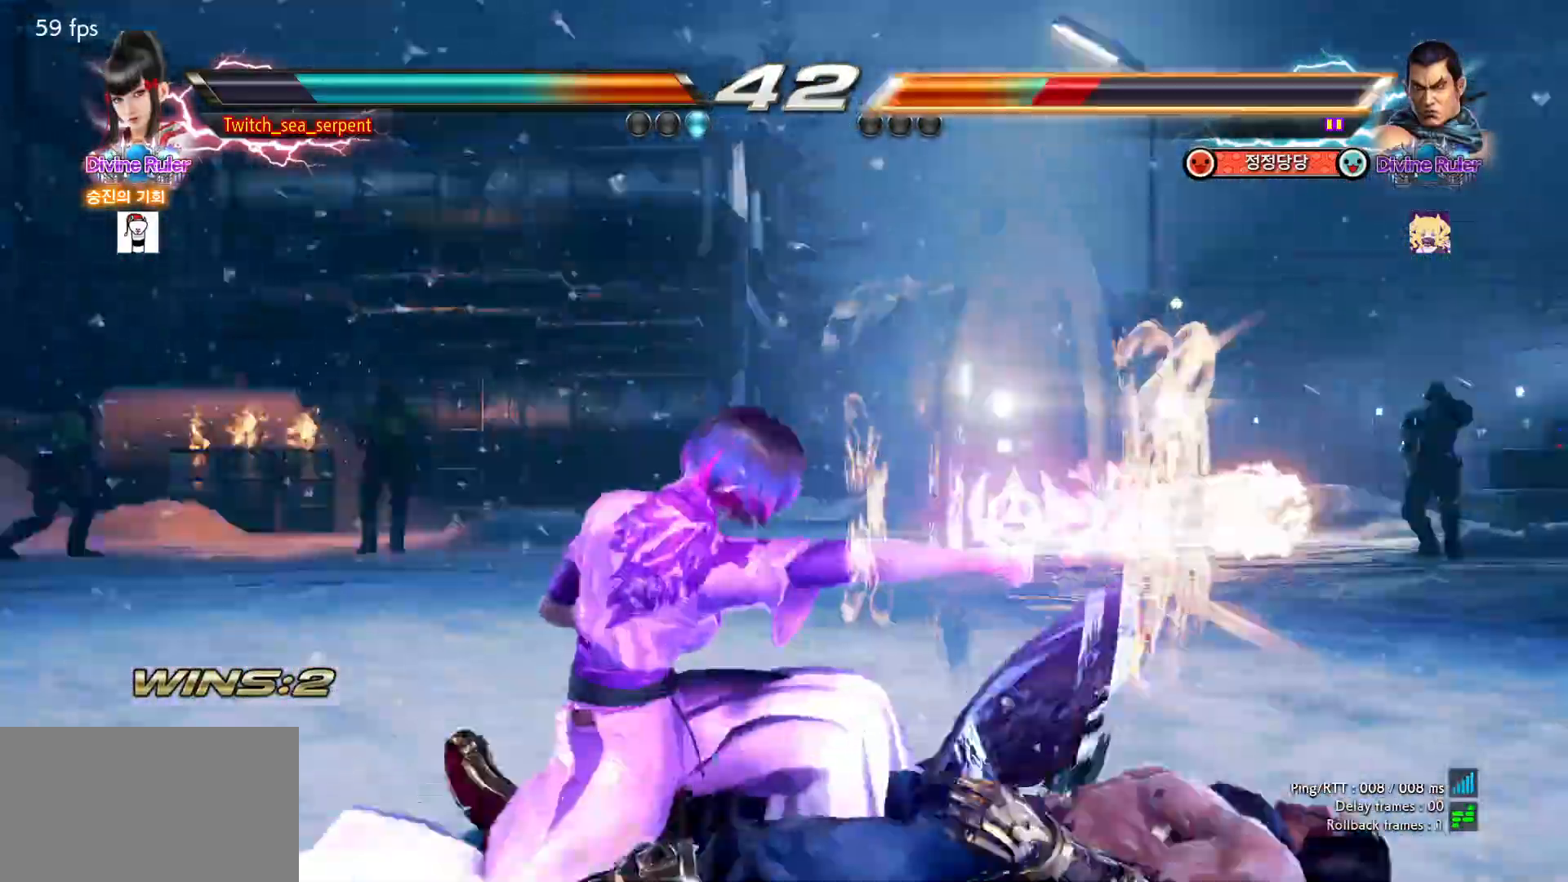
{"buttons": [], "left_stick": "center", "events": []}
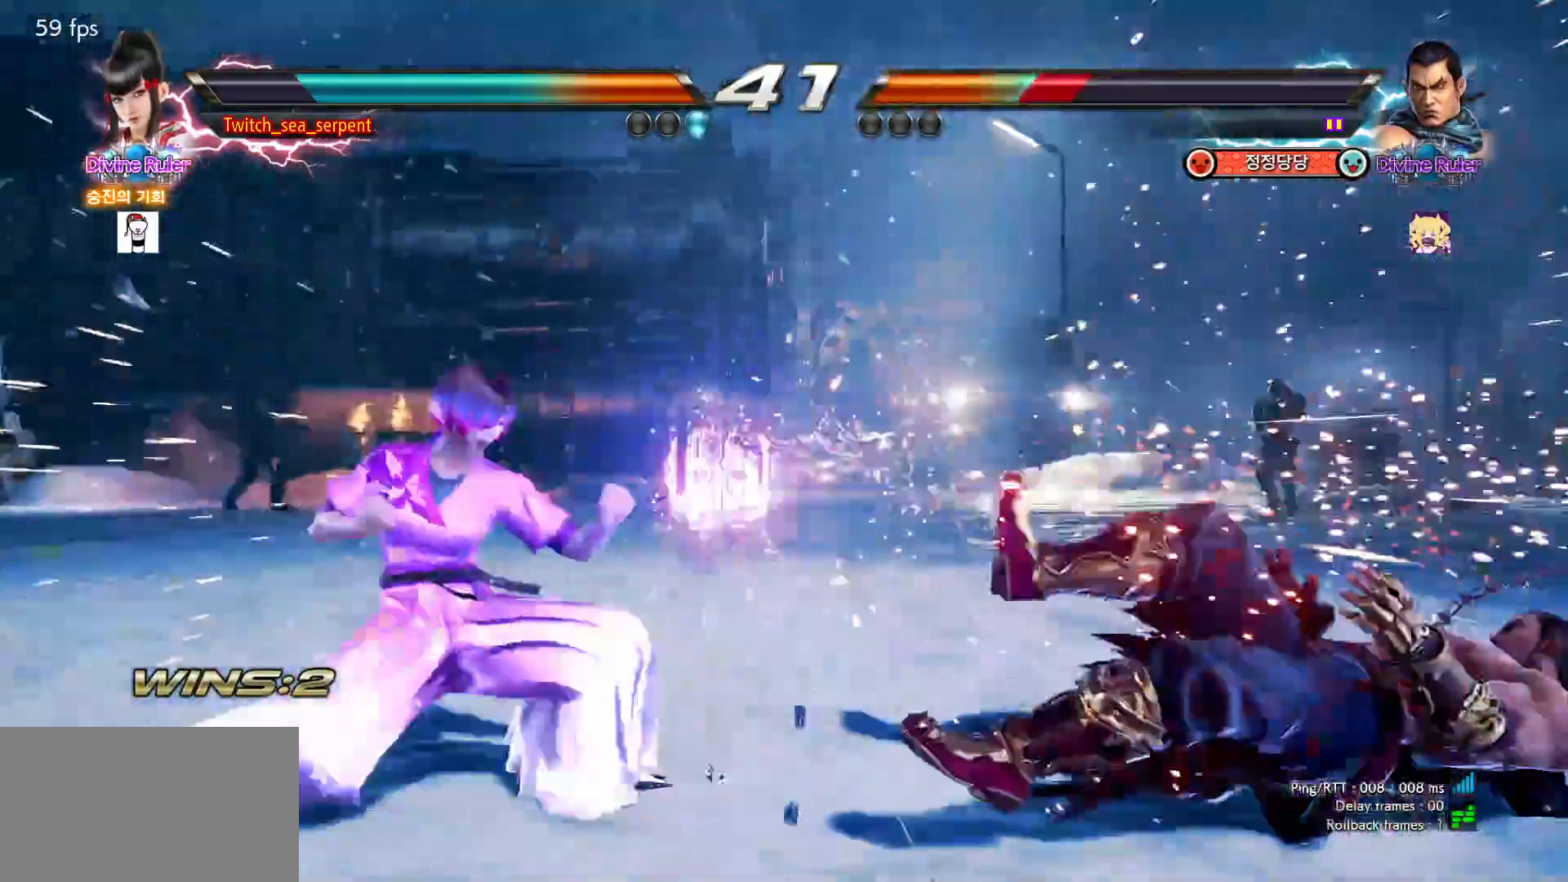
{"buttons": [], "left_stick": "center", "events": [[250, "left_stick", "right"], [317, "left_stick", "center"], [383, "left_stick", "right"], [467, "left_stick", "center"]]}
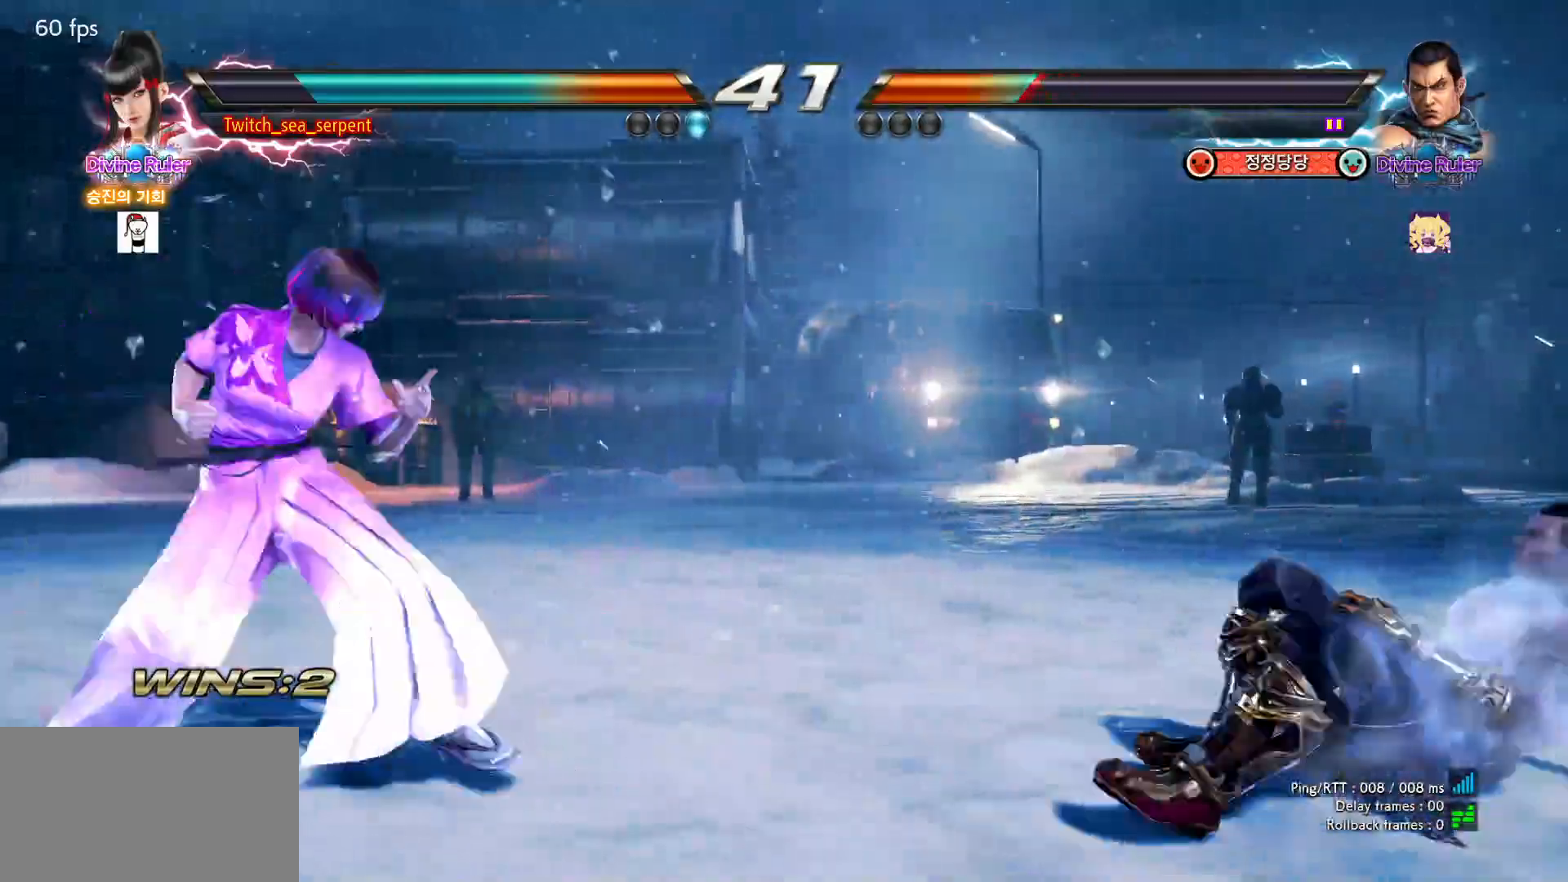
{"buttons": [], "left_stick": "left", "events": [[33, "left_stick", "right"], [100, "left_stick", "center"], [150, "left_stick", "left"]]}
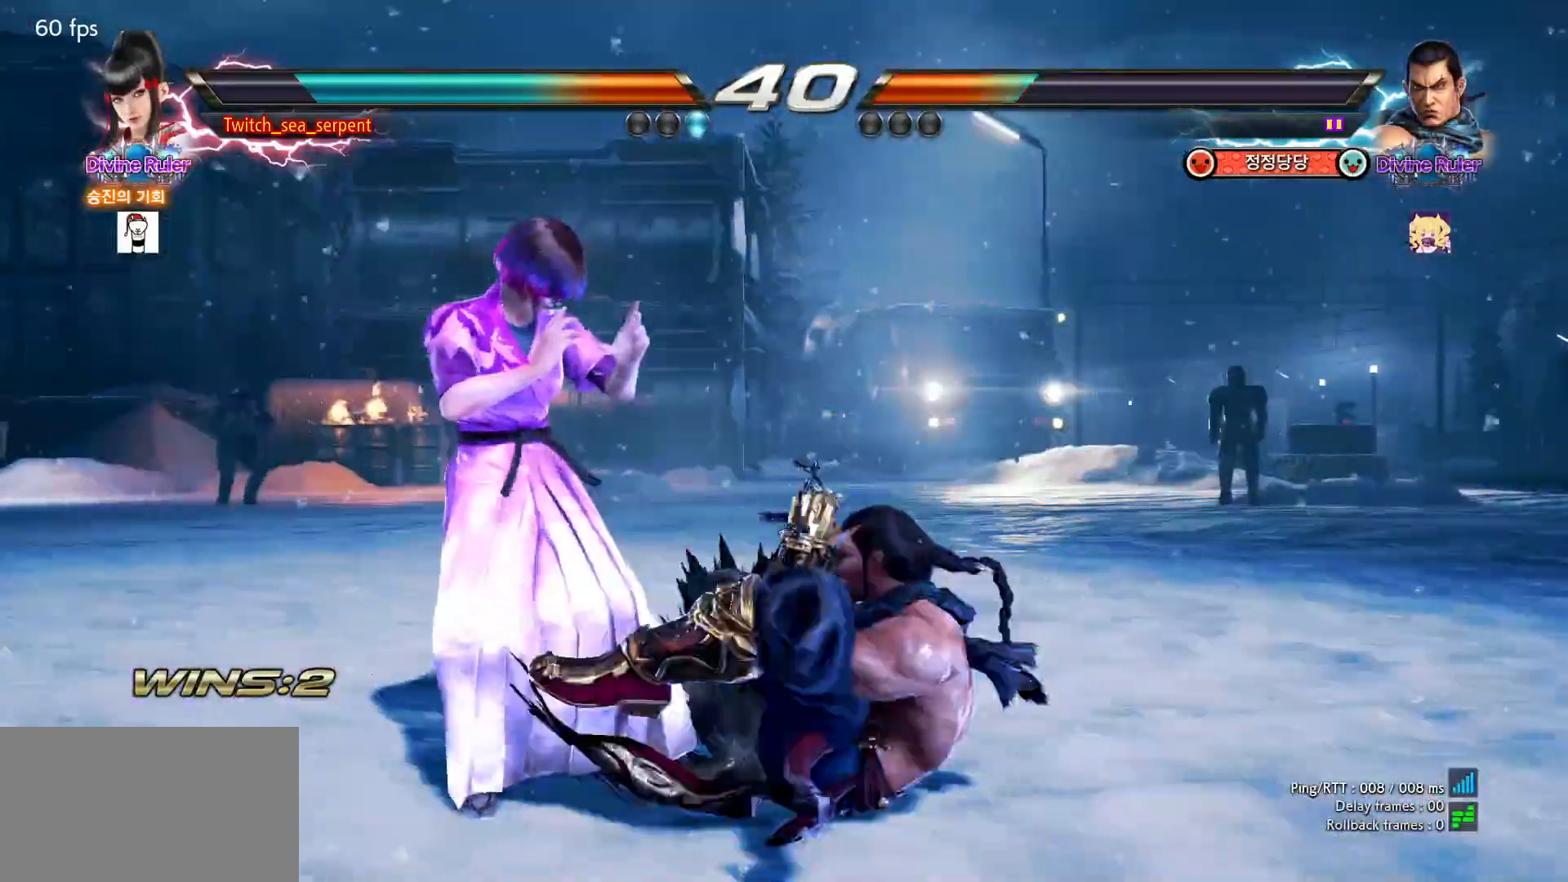
{"buttons": [], "left_stick": "left", "events": []}
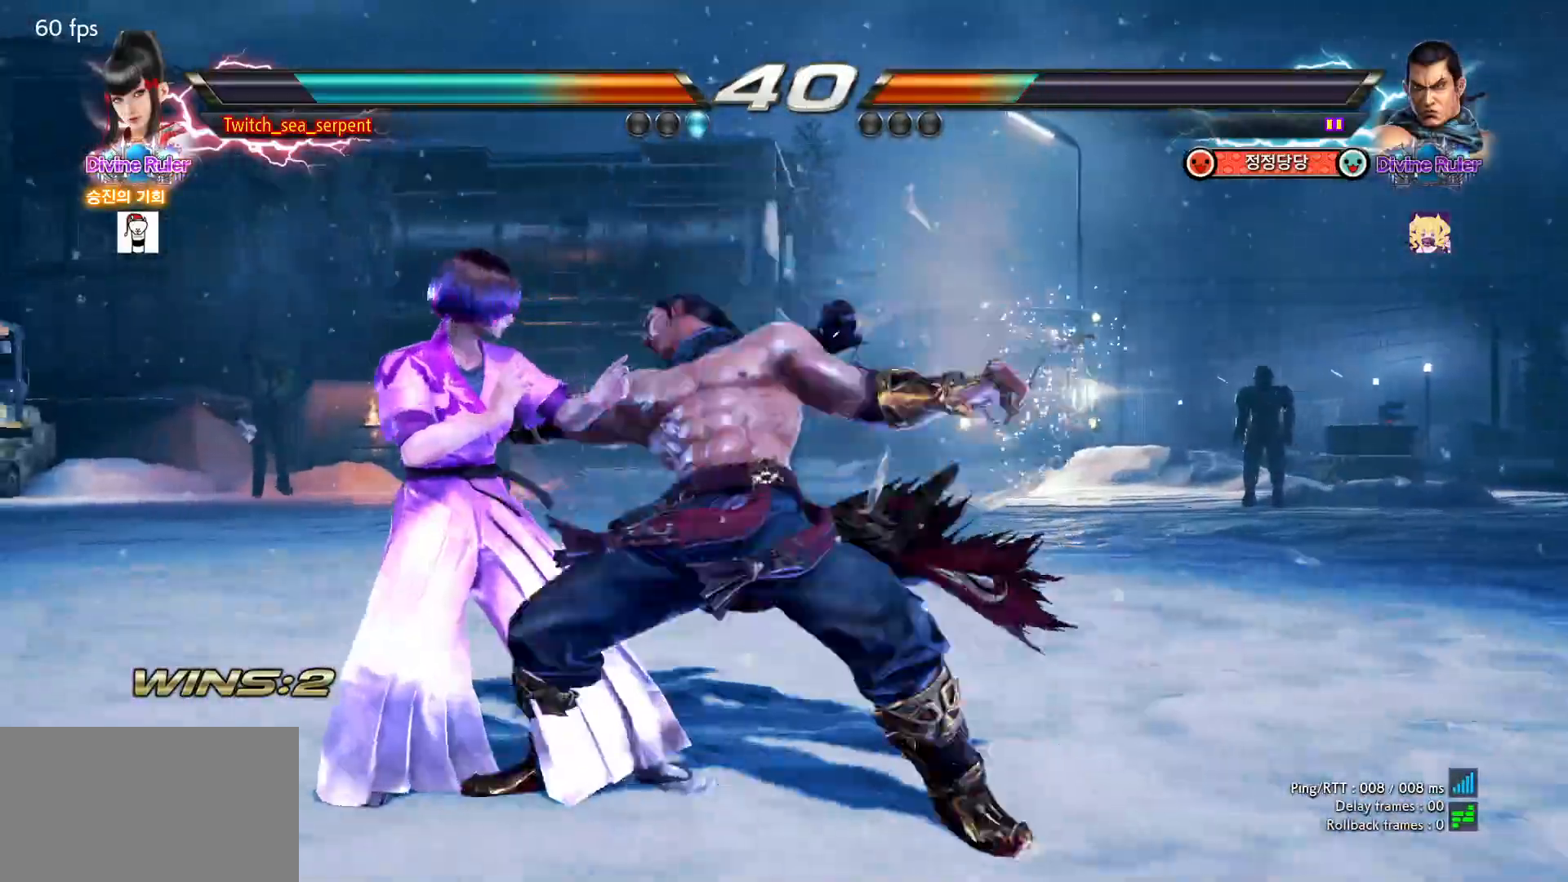
{"buttons": [], "left_stick": "center", "events": [[333, "left_stick", "down-right"], [350, "SQUARE", "down"], [433, "SQUARE", "up"], [467, "left_stick", "center"]]}
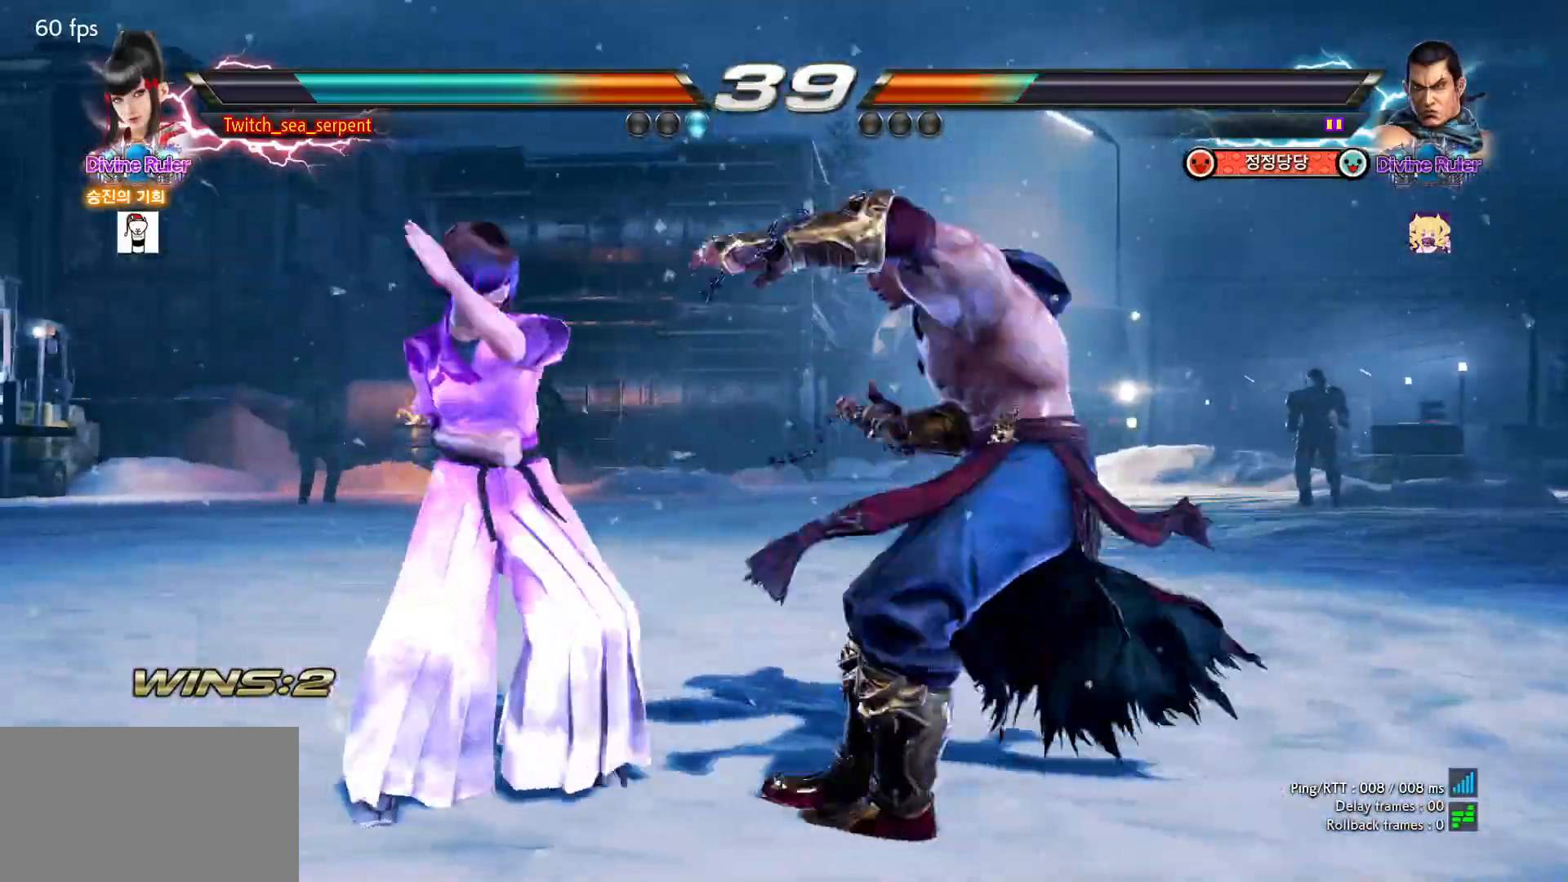
{"buttons": [], "left_stick": "down-left", "events": [[383, "left_stick", "down-left"]]}
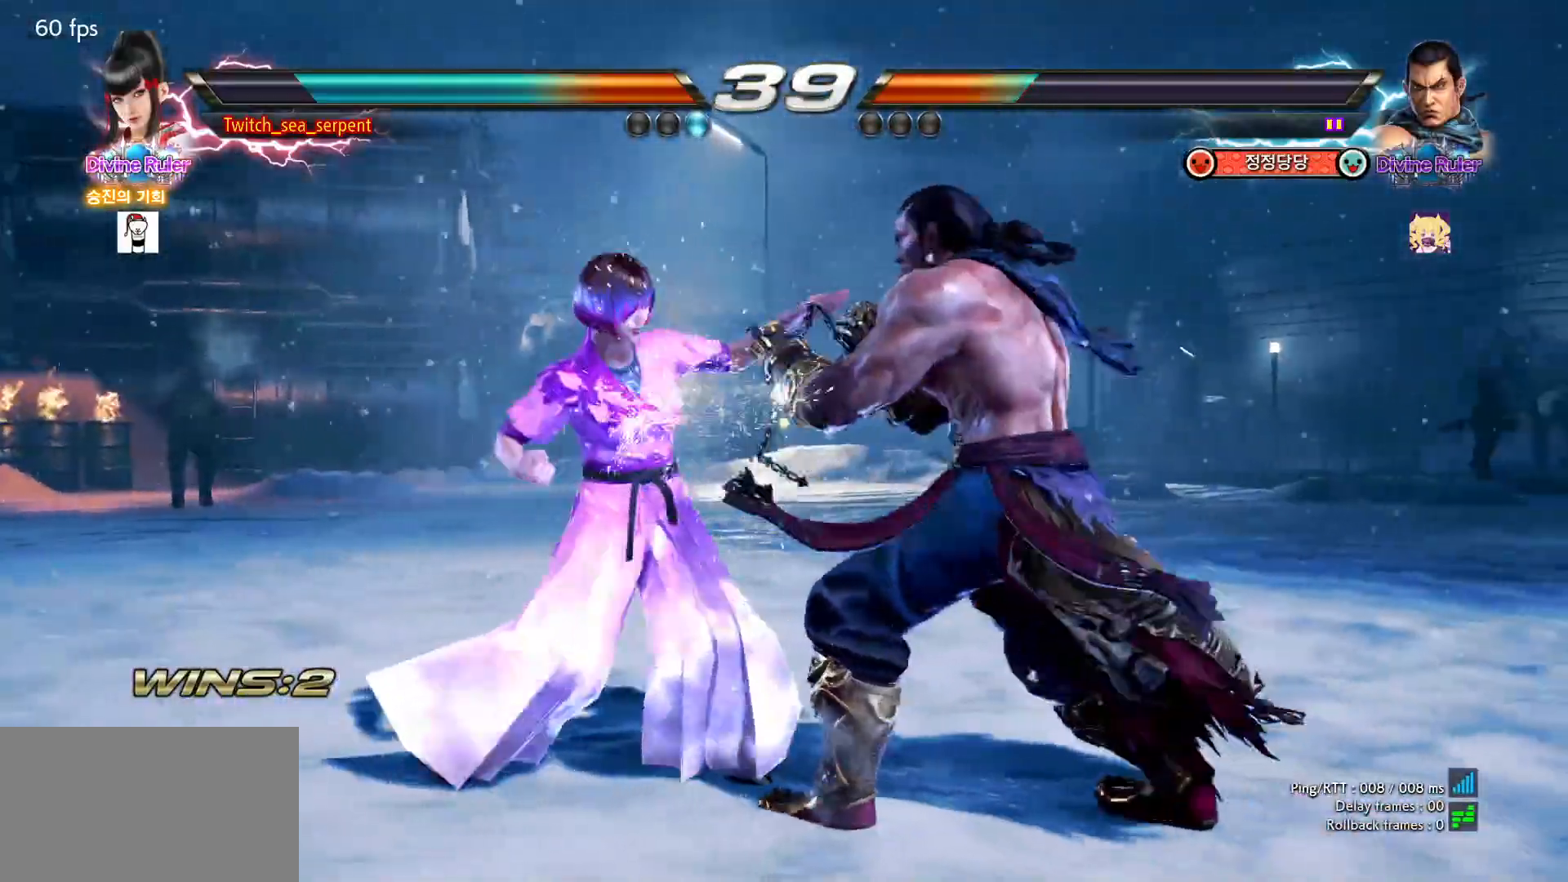
{"buttons": [], "left_stick": "center", "events": [[233, "left_stick", "center"], [267, "CIRCLE", "down"], [317, "CIRCLE", "up"], [400, "CIRCLE", "down"], [450, "CIRCLE", "up"]]}
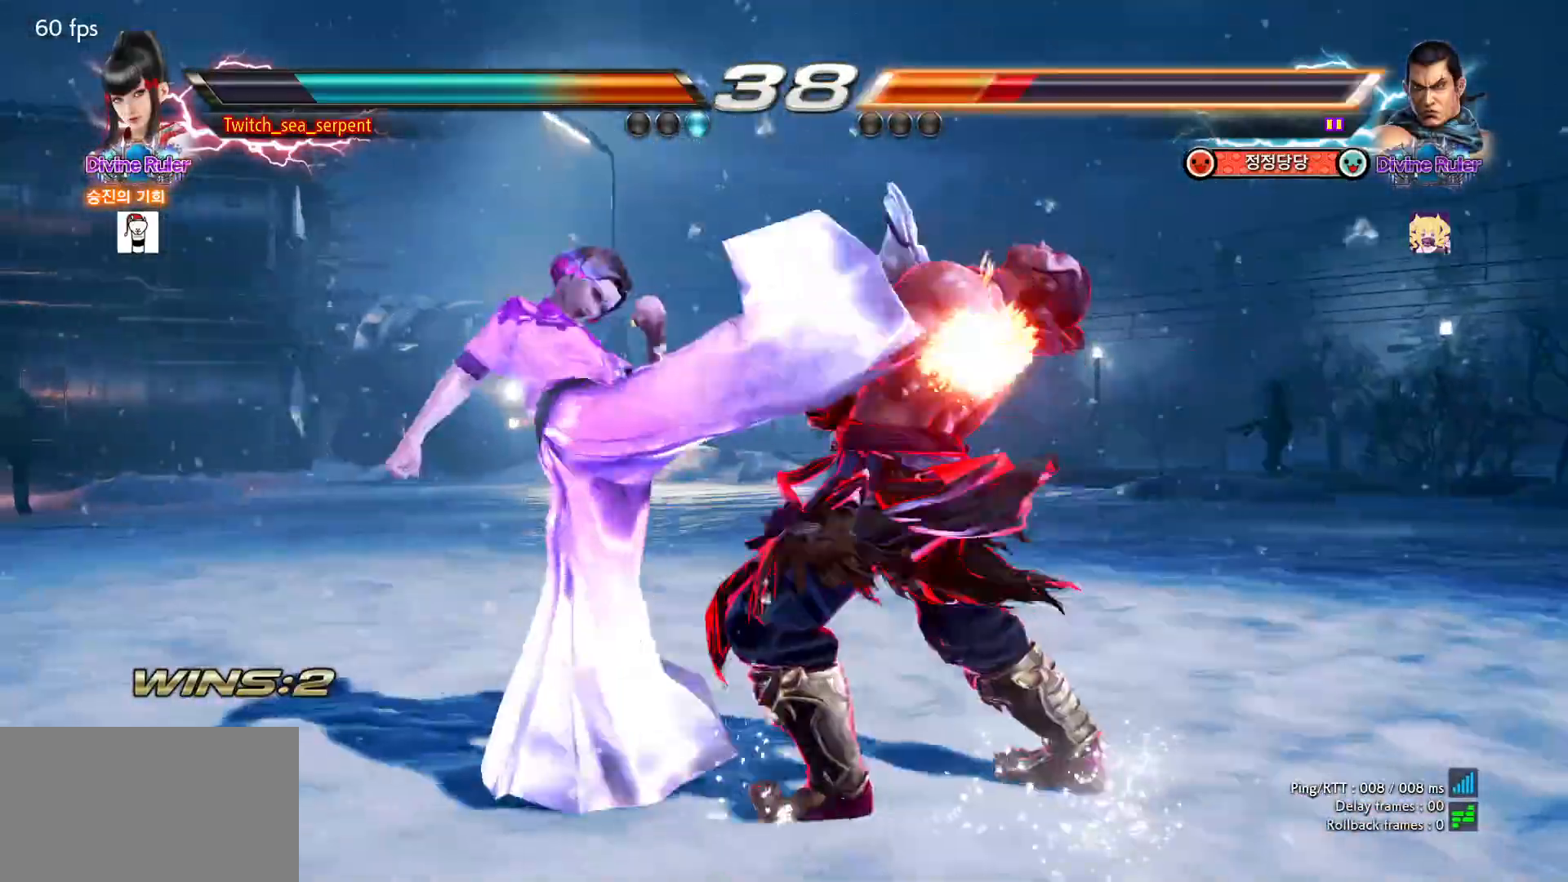
{"buttons": [], "left_stick": "center", "events": [[17, "CIRCLE", "down"], [83, "CIRCLE", "up"], [150, "CIRCLE", "down"], [233, "CIRCLE", "up"], [300, "CIRCLE", "down"], [417, "CIRCLE", "up"]]}
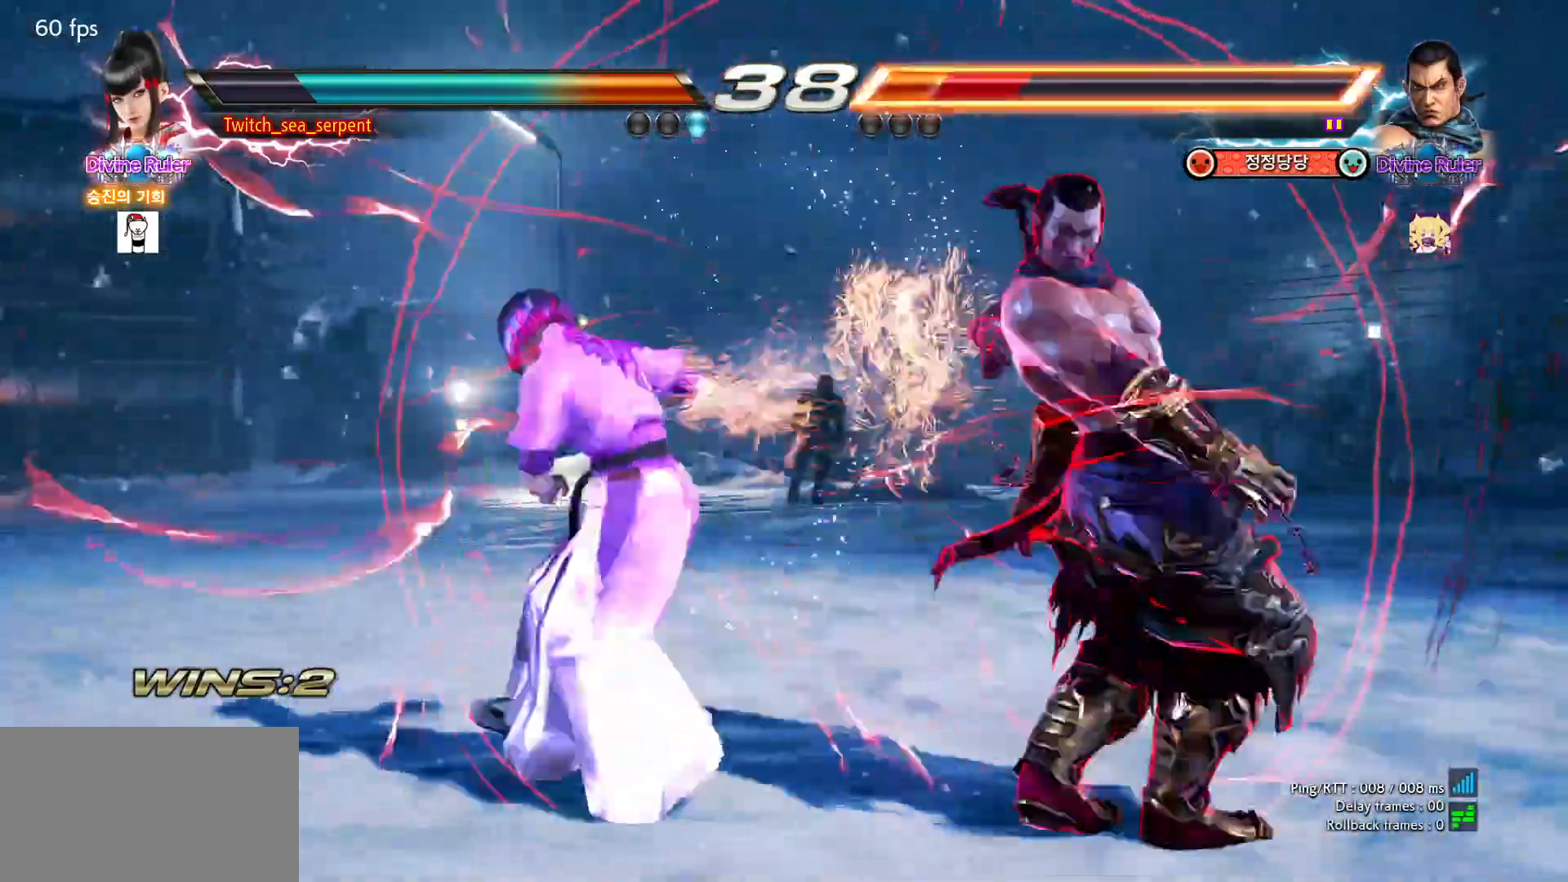
{"buttons": [], "left_stick": "center", "events": [[233, "left_stick", "right"], [283, "left_stick", "center"], [350, "left_stick", "right"], [433, "left_stick", "center"]]}
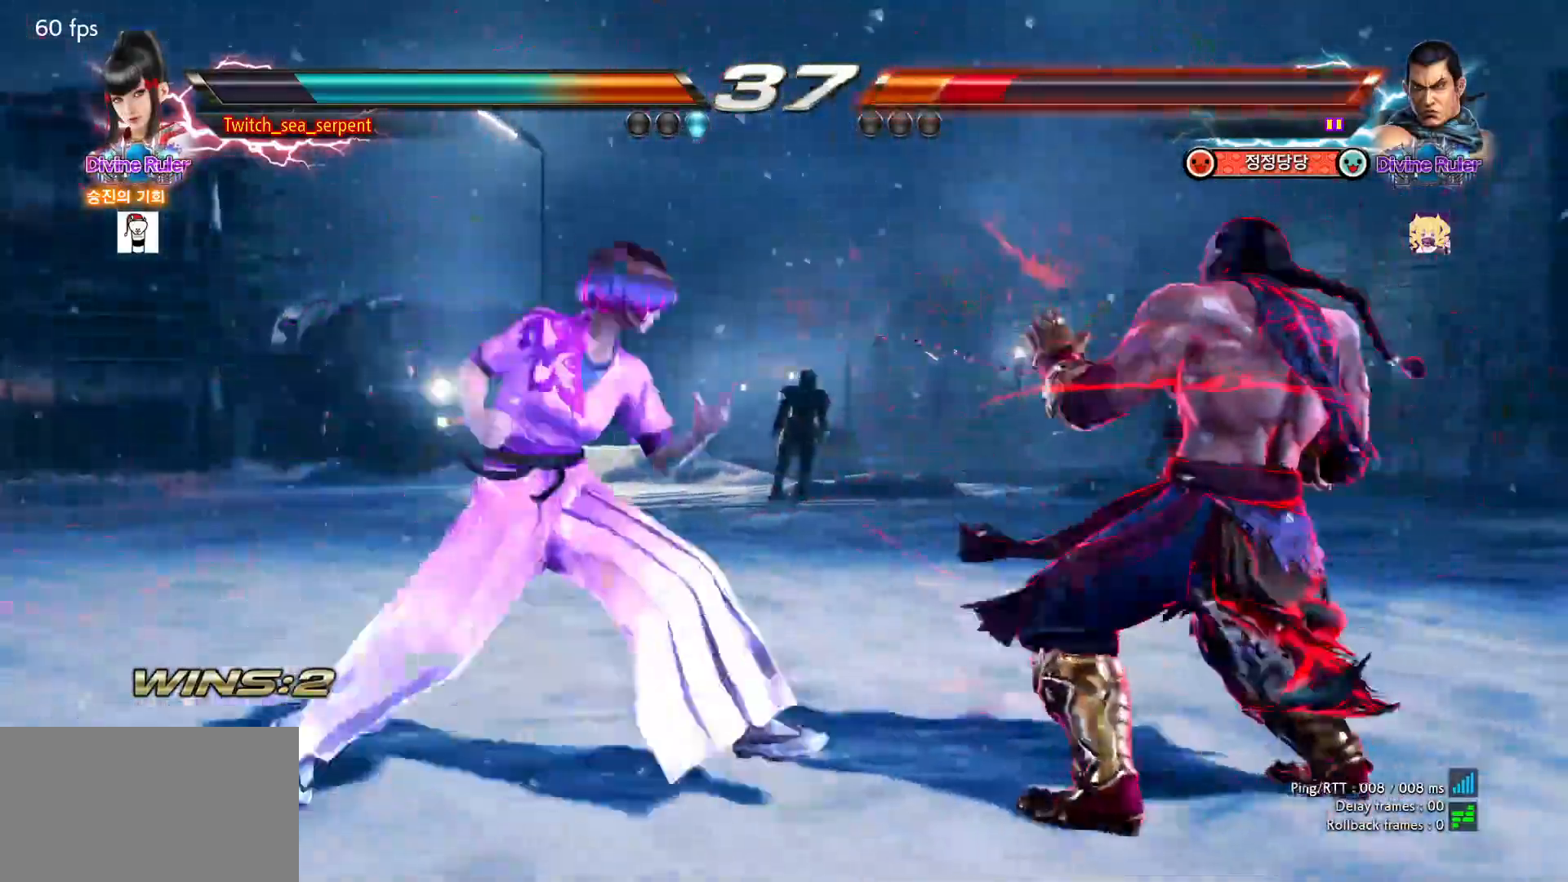
{"buttons": [], "left_stick": "left", "events": [[17, "left_stick", "left"], [100, "left_stick", "center"], [150, "left_stick", "left"]]}
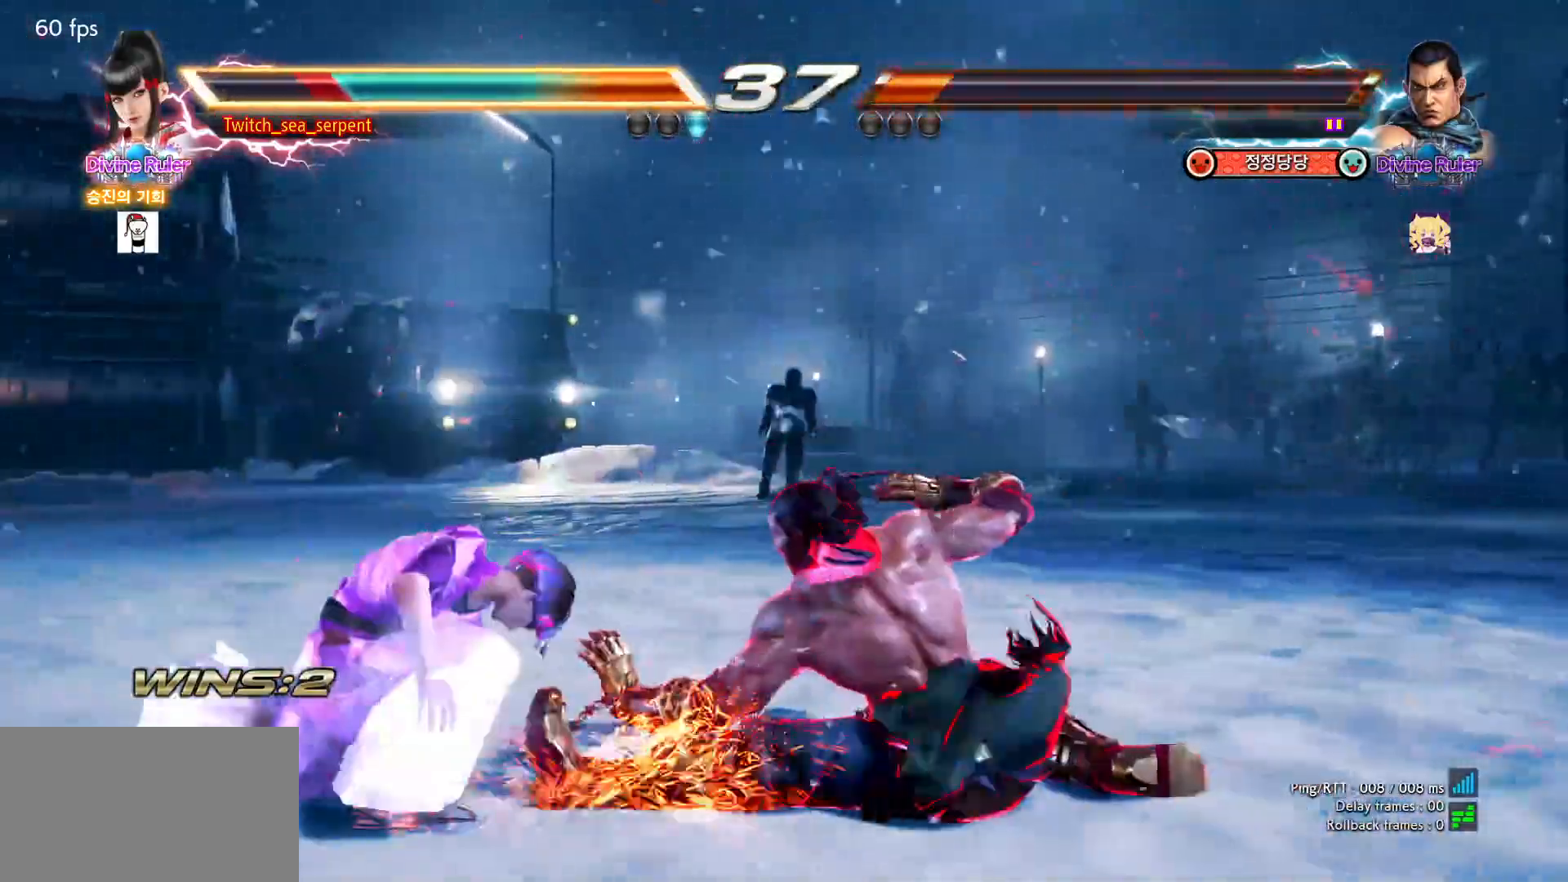
{"buttons": [], "left_stick": "left", "events": [[67, "left_stick", "center"], [117, "SQUARE", "down"], [183, "SQUARE", "up"], [367, "left_stick", "left"], [433, "left_stick", "center"], [483, "left_stick", "left"]]}
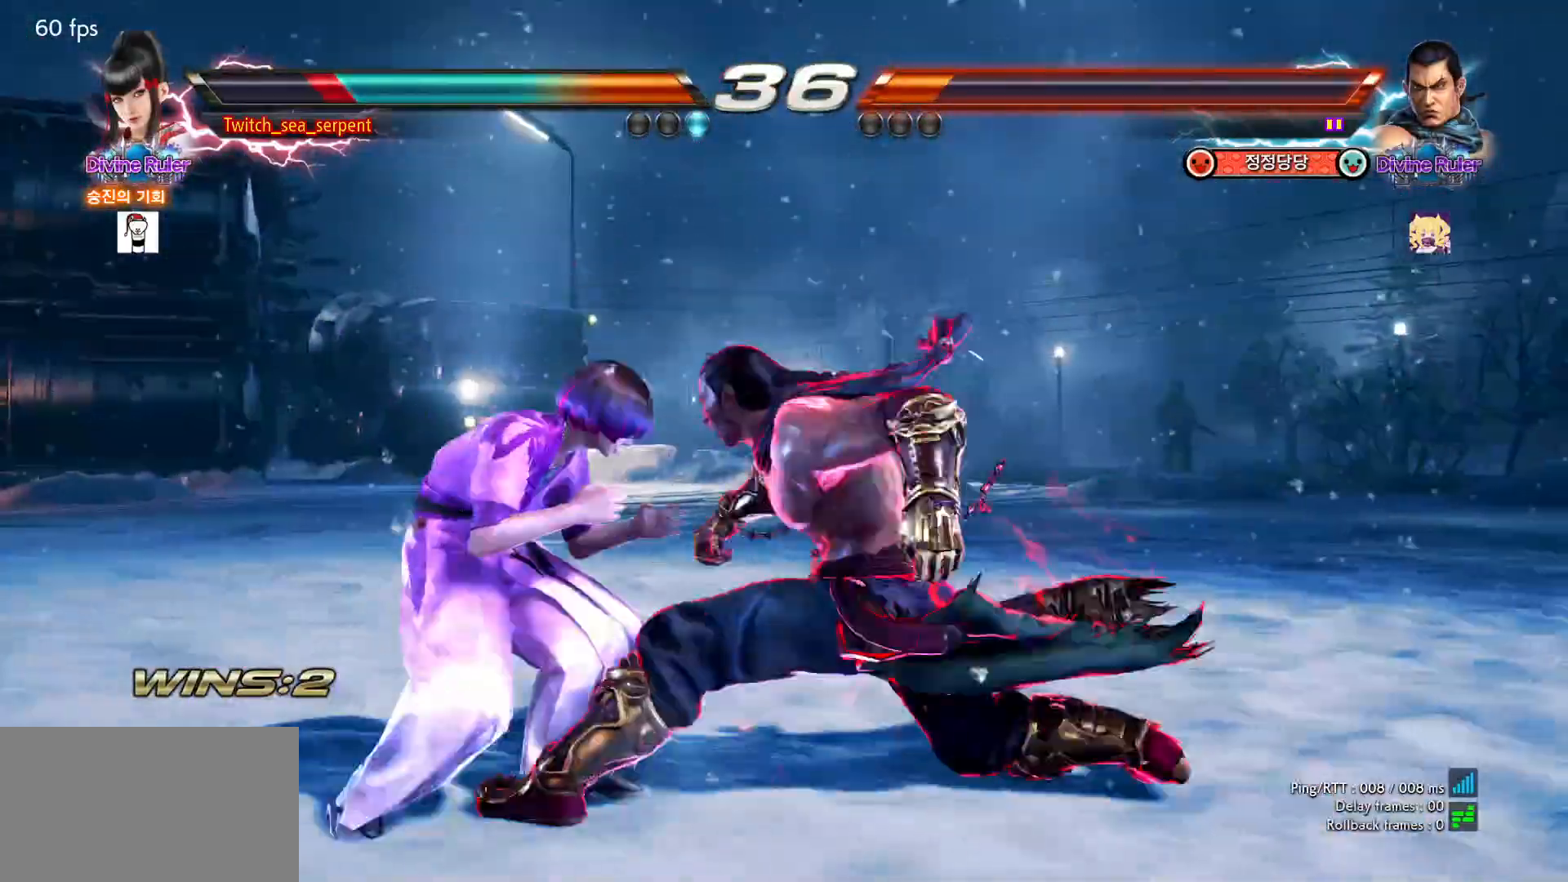
{"buttons": [], "left_stick": "left", "events": [[217, "left_stick", "center"], [267, "left_stick", "left"]]}
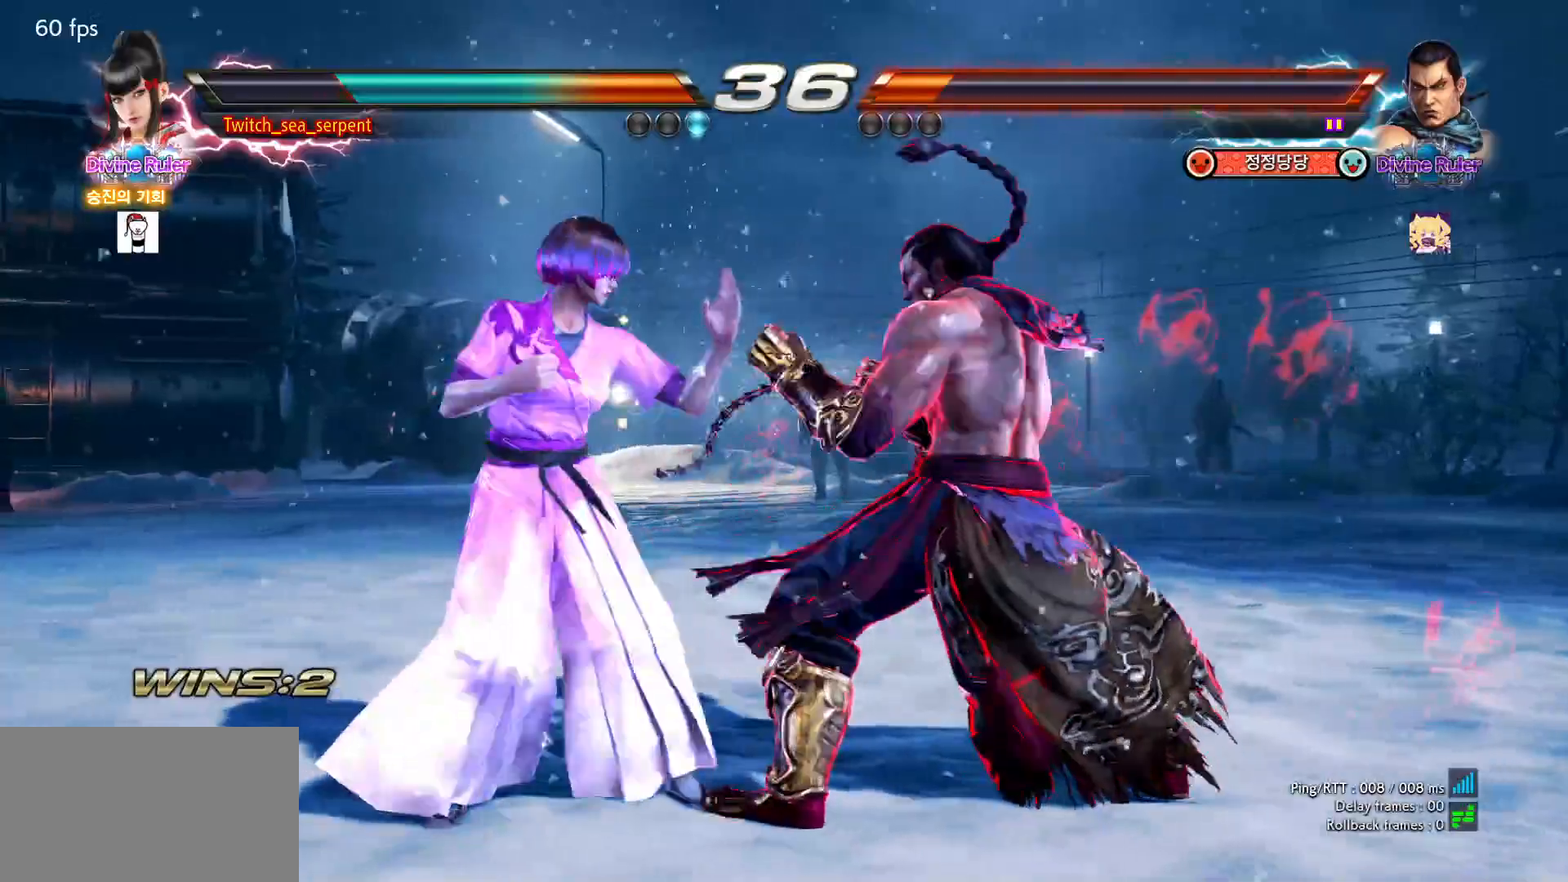
{"buttons": [], "left_stick": "left", "events": []}
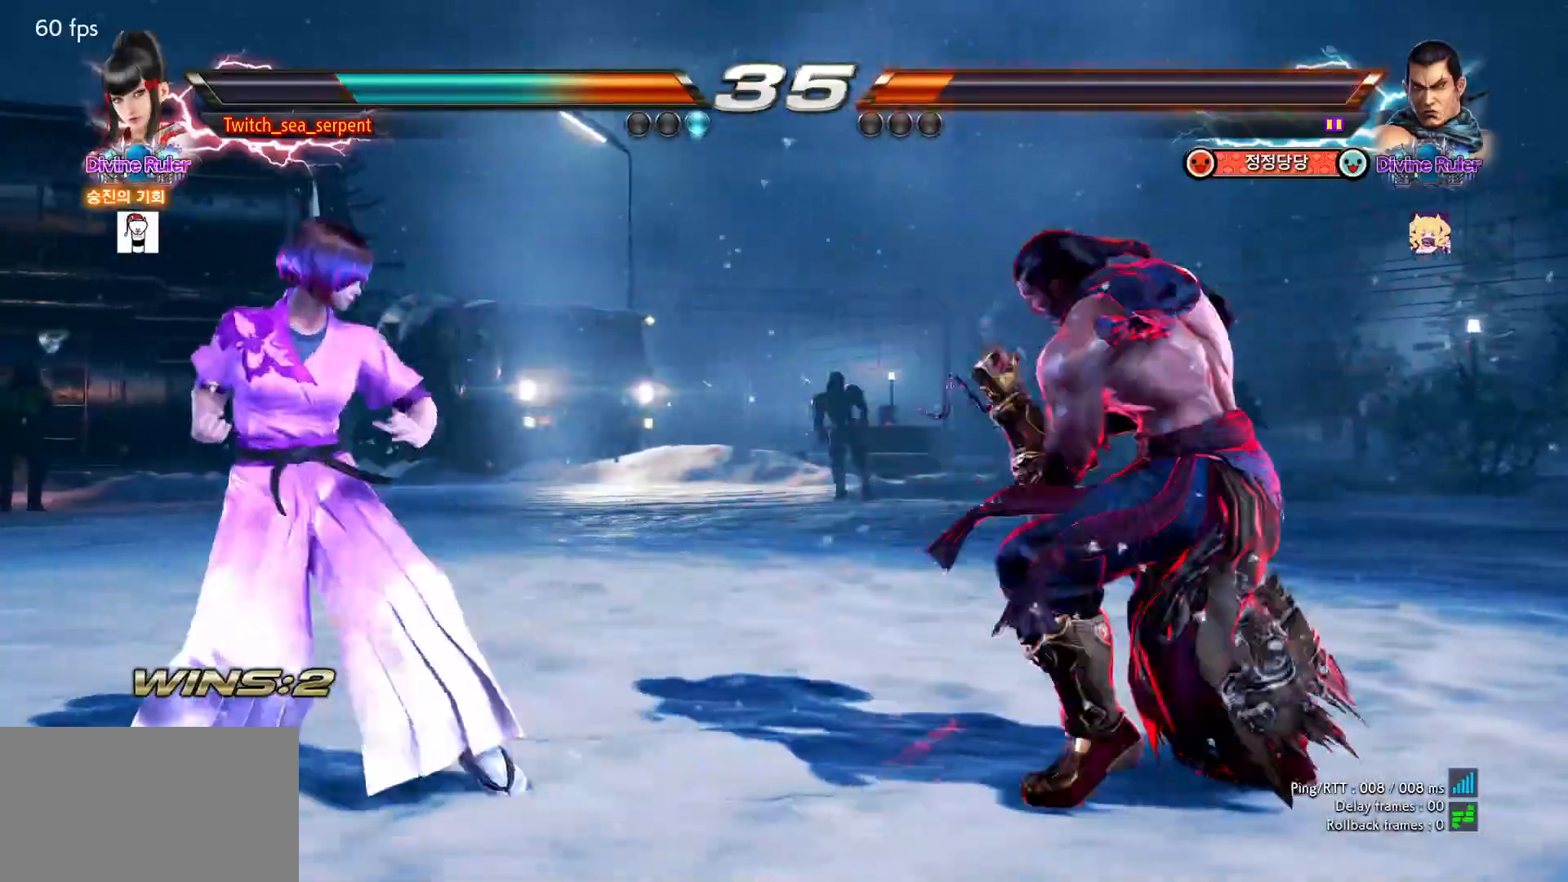
{"buttons": [], "left_stick": "center", "events": [[433, "left_stick", "center"]]}
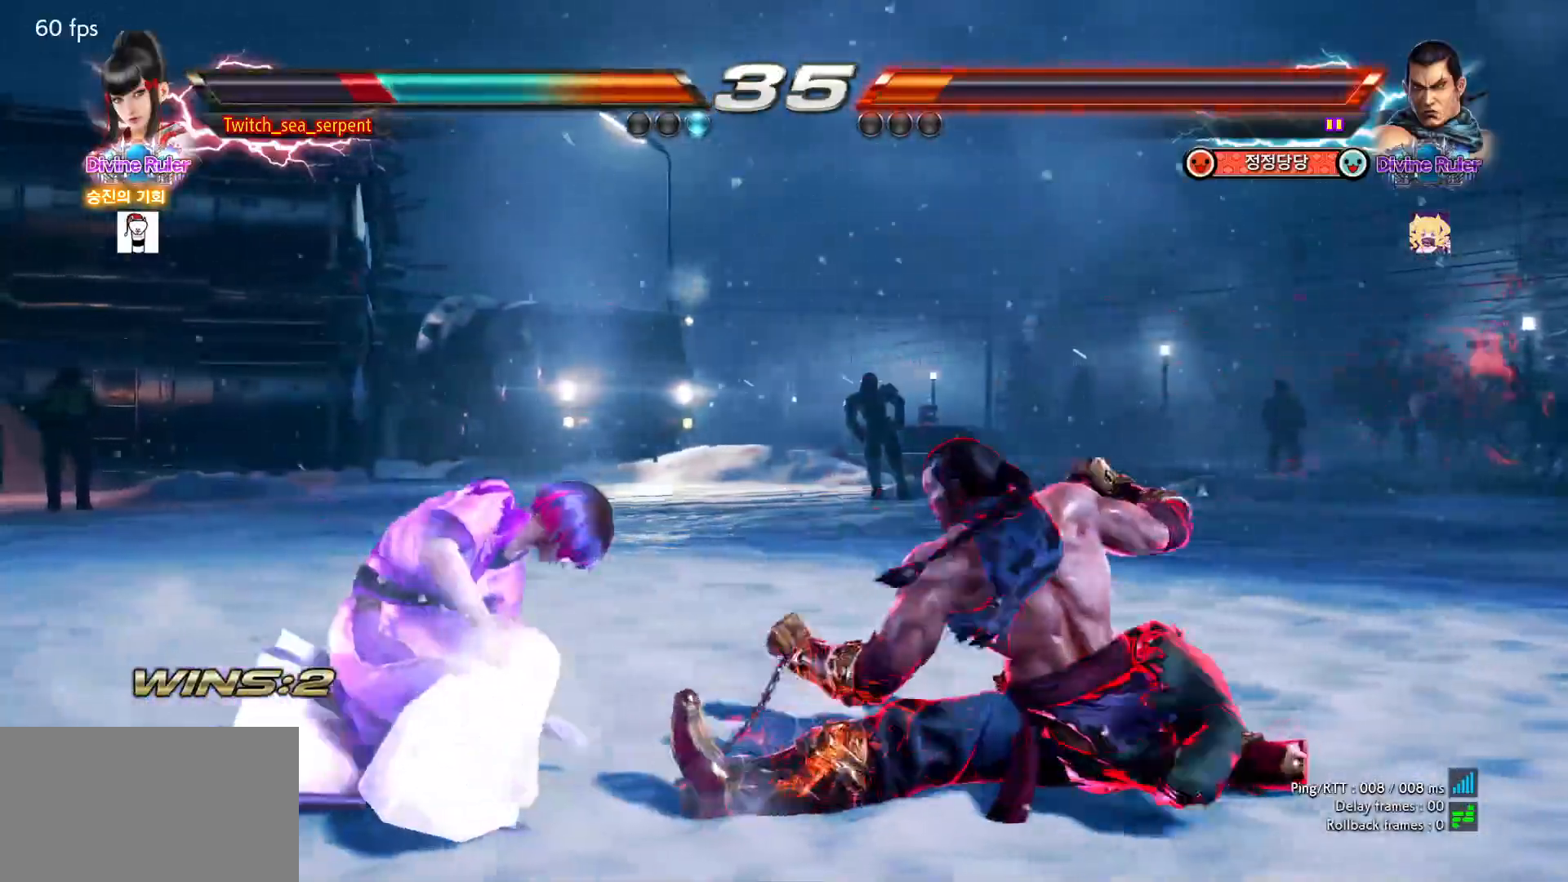
{"buttons": [], "left_stick": "center", "events": [[17, "left_stick", "left"], [117, "left_stick", "center"], [167, "left_stick", "left"], [233, "left_stick", "center"], [283, "left_stick", "left"], [467, "left_stick", "center"]]}
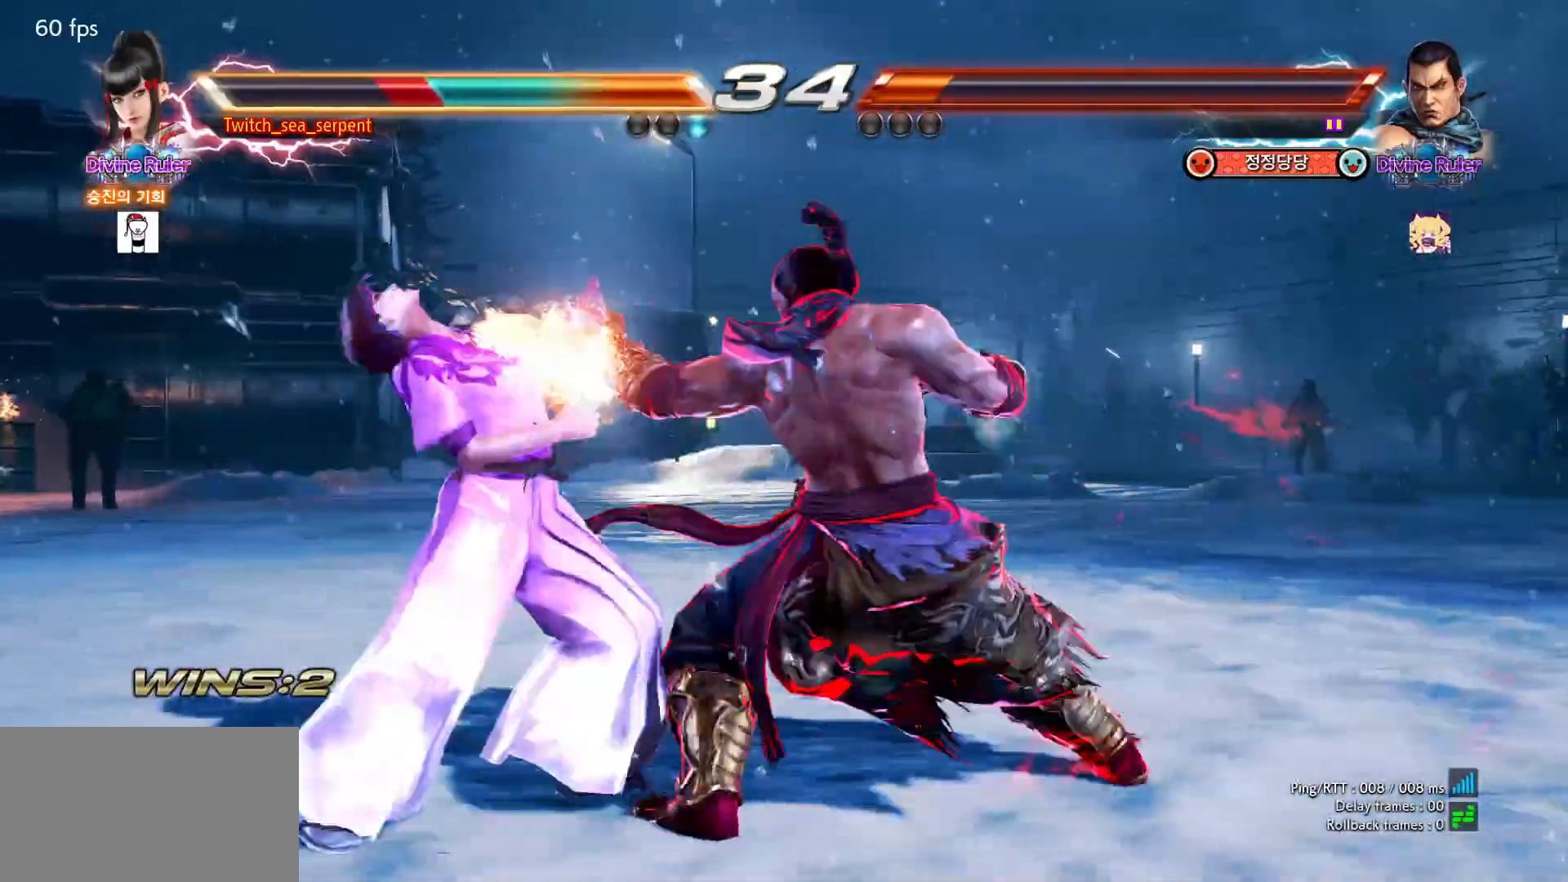
{"buttons": [], "left_stick": "left", "events": [[17, "left_stick", "left"]]}
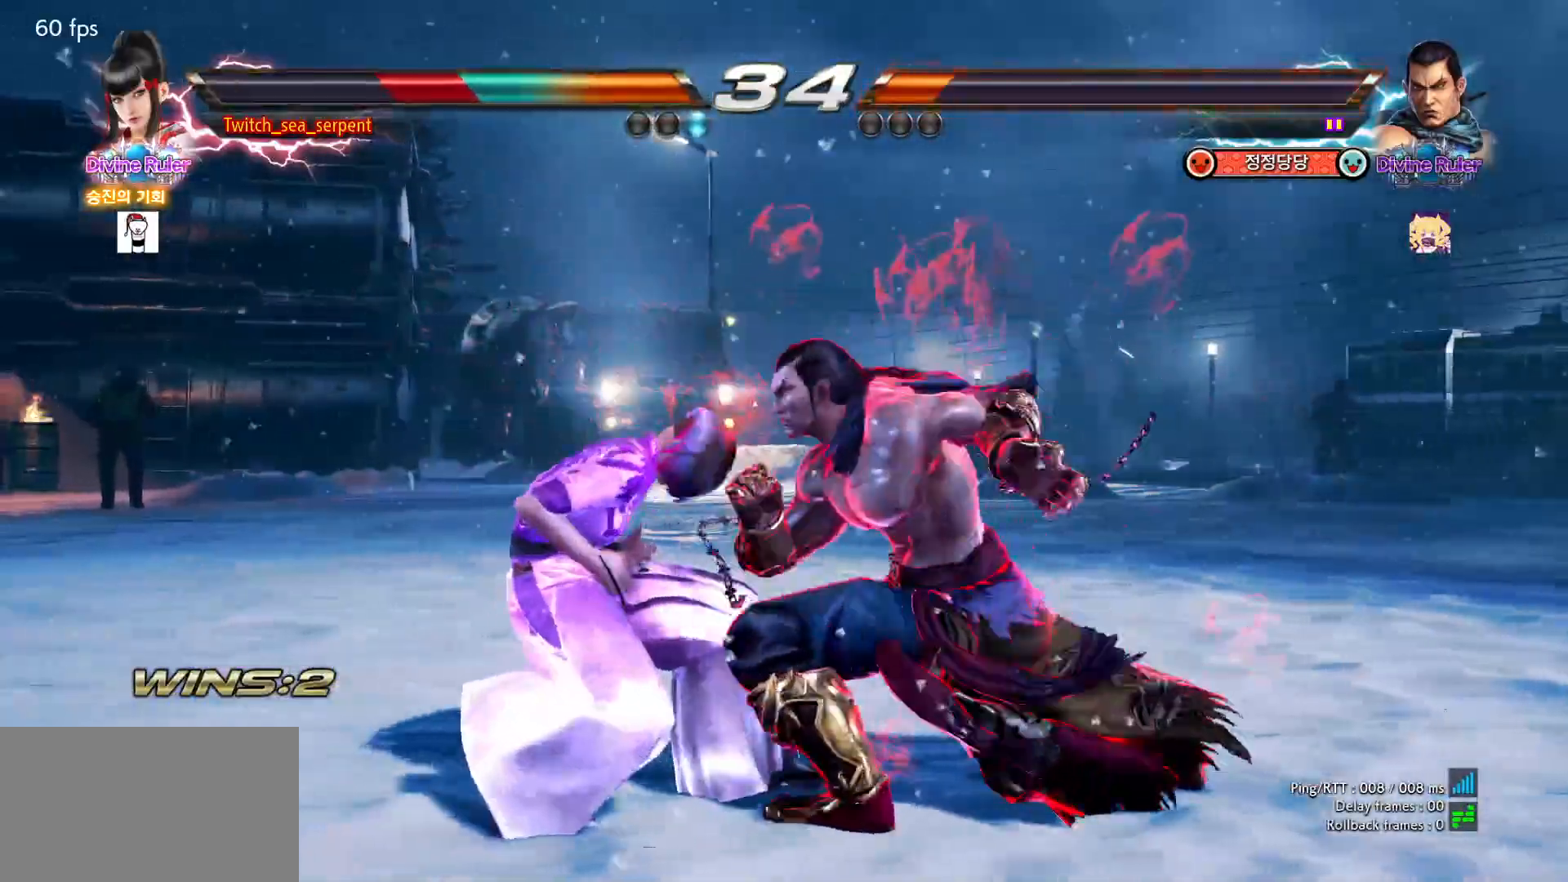
{"buttons": ["SQUARE"], "left_stick": "center", "events": [[350, "left_stick", "center"], [383, "SQUARE", "down"], [433, "SQUARE", "up"], [500, "SQUARE", "down"]]}
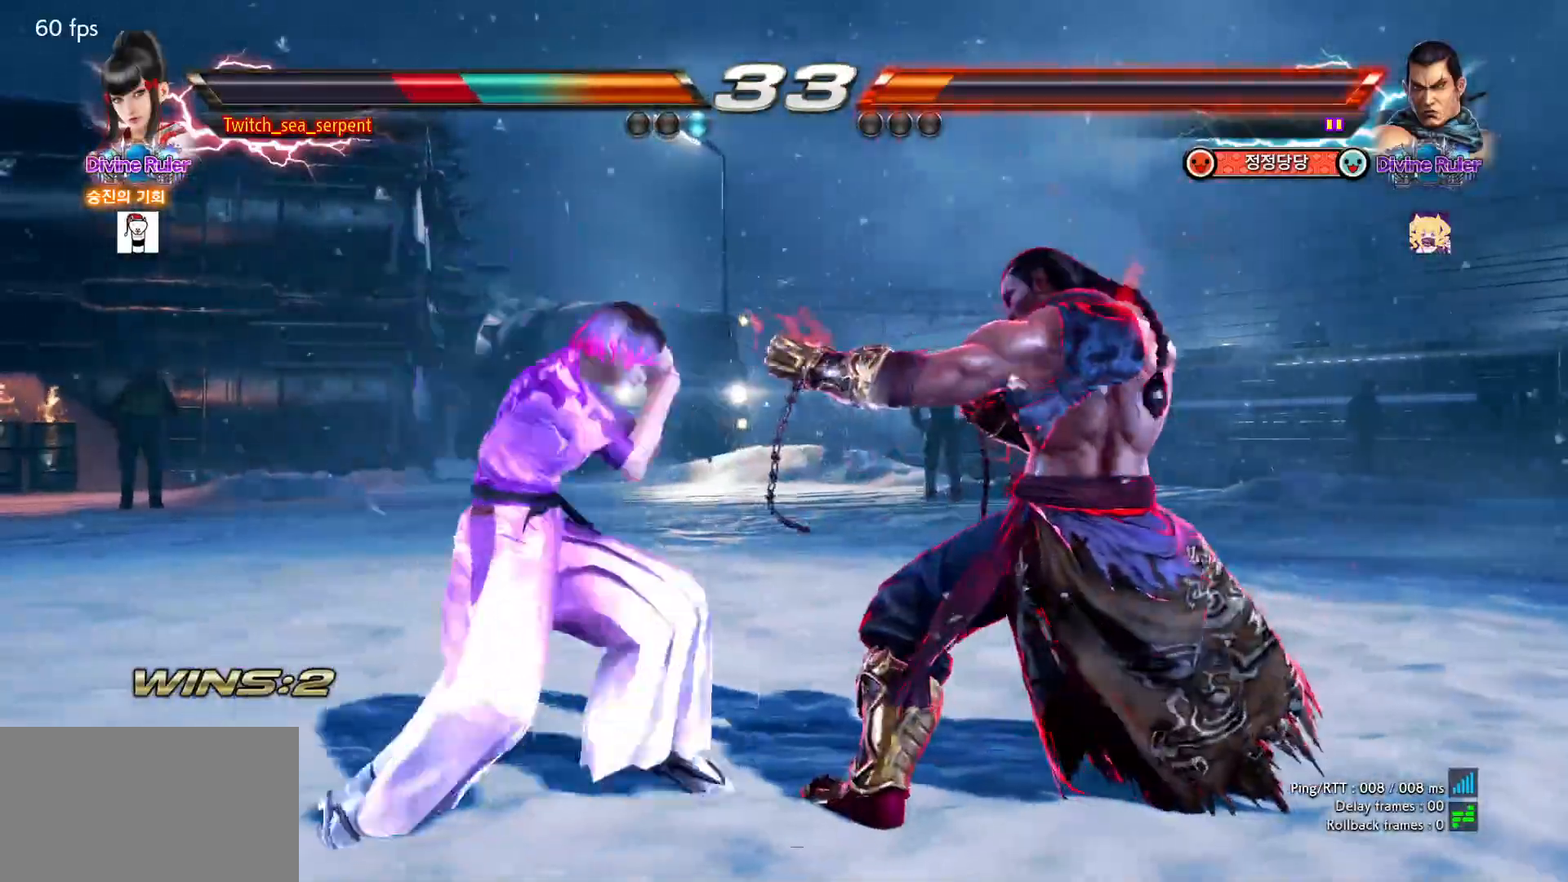
{"buttons": [], "left_stick": "center", "events": [[50, "SQUARE", "up"], [133, "SQUARE", "down"], [267, "SQUARE", "up"], [400, "TRIANGLE", "down"], [450, "TRIANGLE", "up"]]}
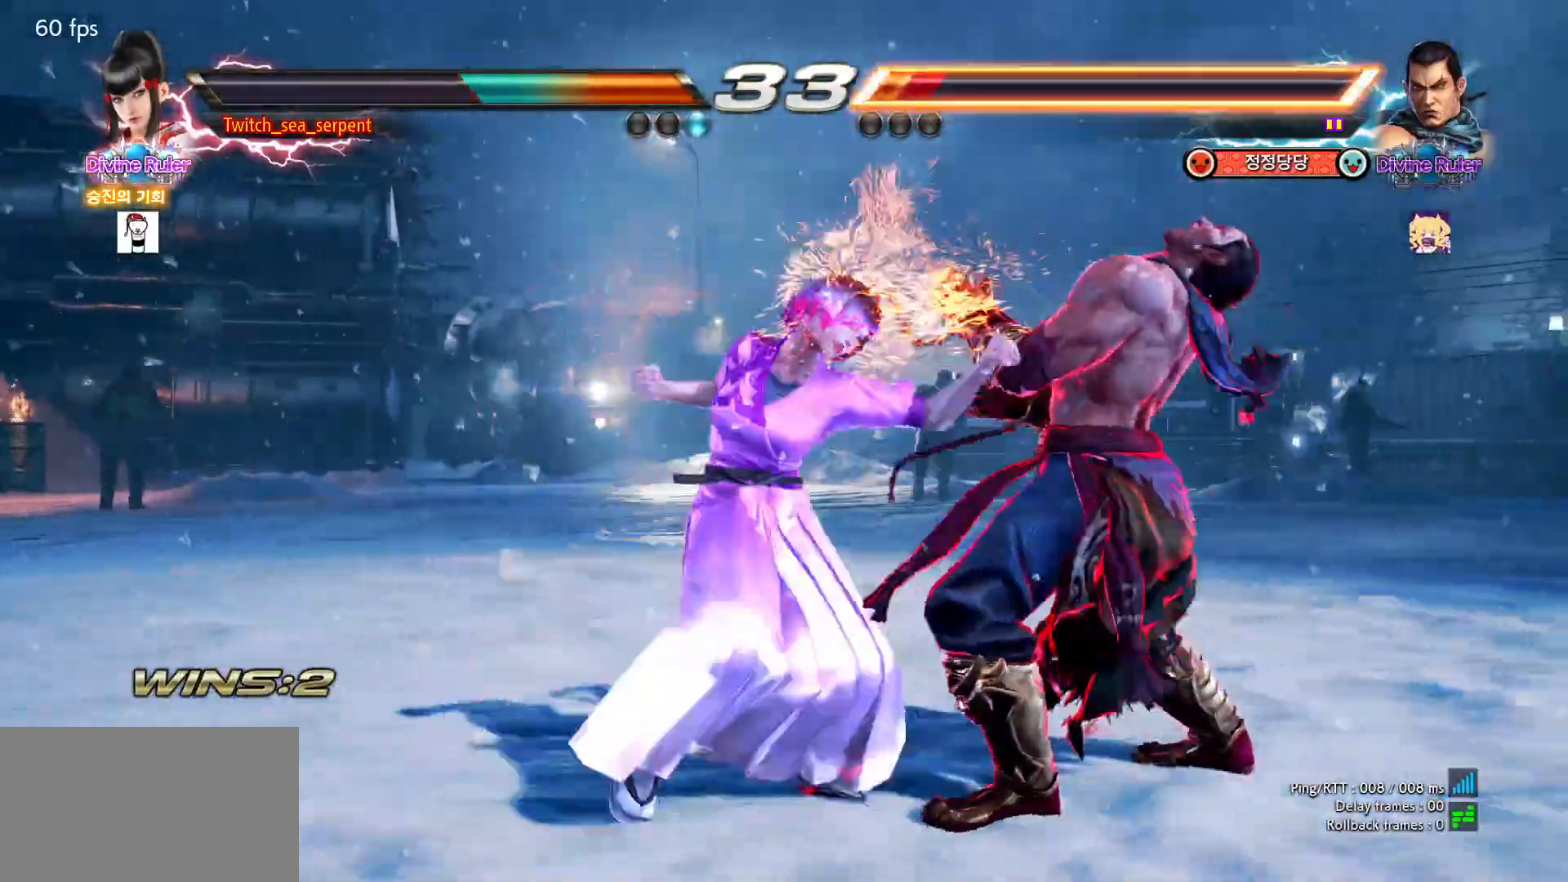
{"buttons": [], "left_stick": "center", "events": [[167, "left_stick", "right"], [250, "left_stick", "center"]]}